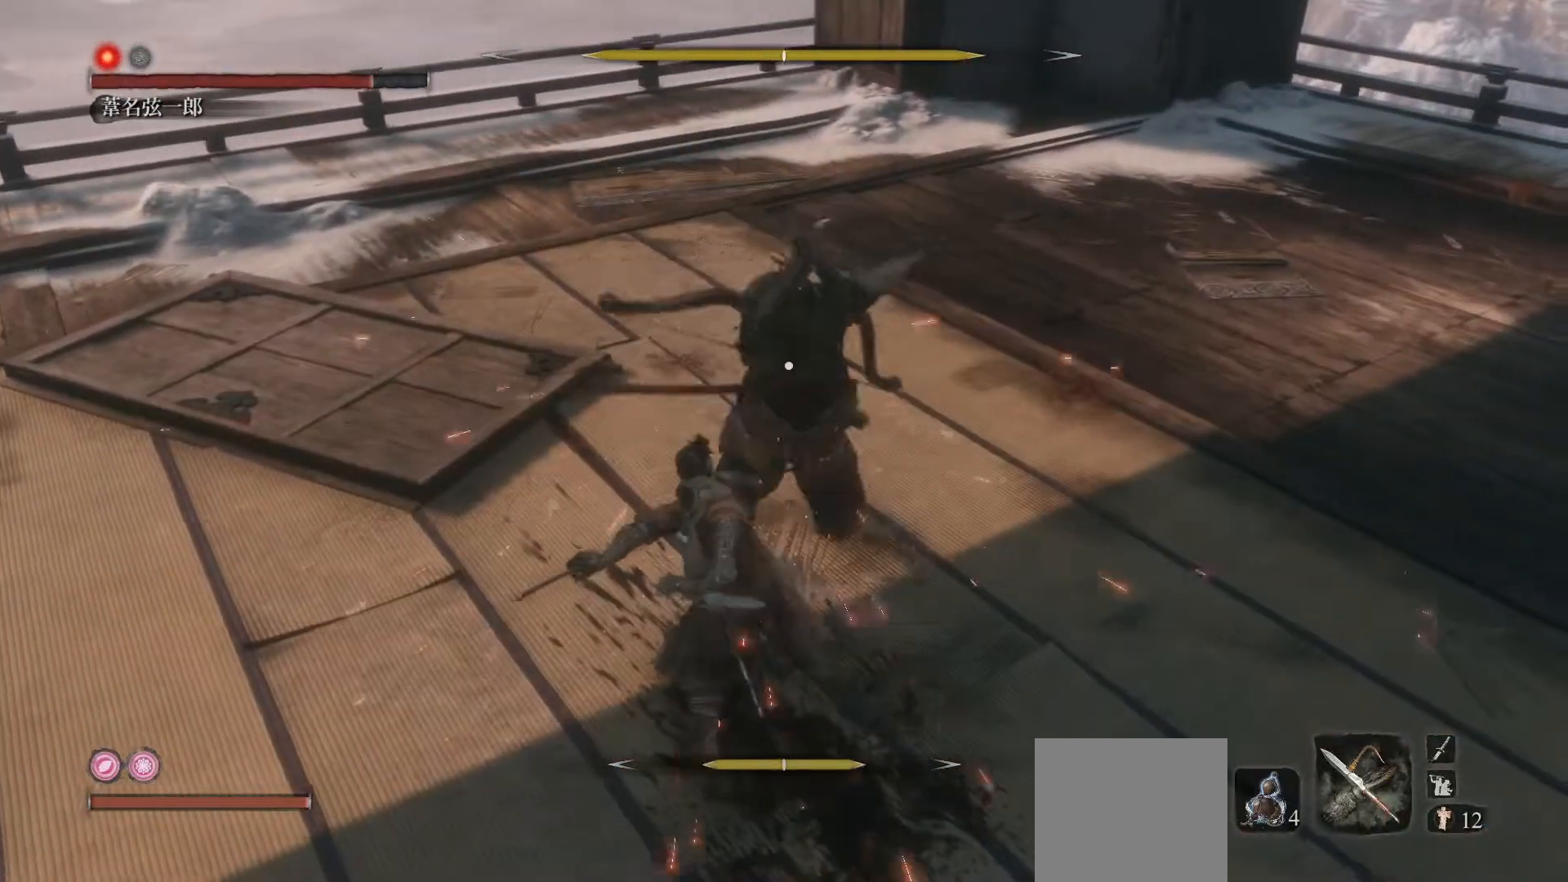
Gameplay with a controller (Xbox layout); each line is a JSON object with the inputs held at the frame after it. "events" lists button and stick changes between this image and that frame as [ms after this image, input, new state], when the widget could be followed in between. Not read: right_stick.
{"buttons": [], "left_stick": "center", "events": [[133, "L1", "down"], [250, "L1", "up"], [383, "R1", "down"], [500, "R1", "up"]]}
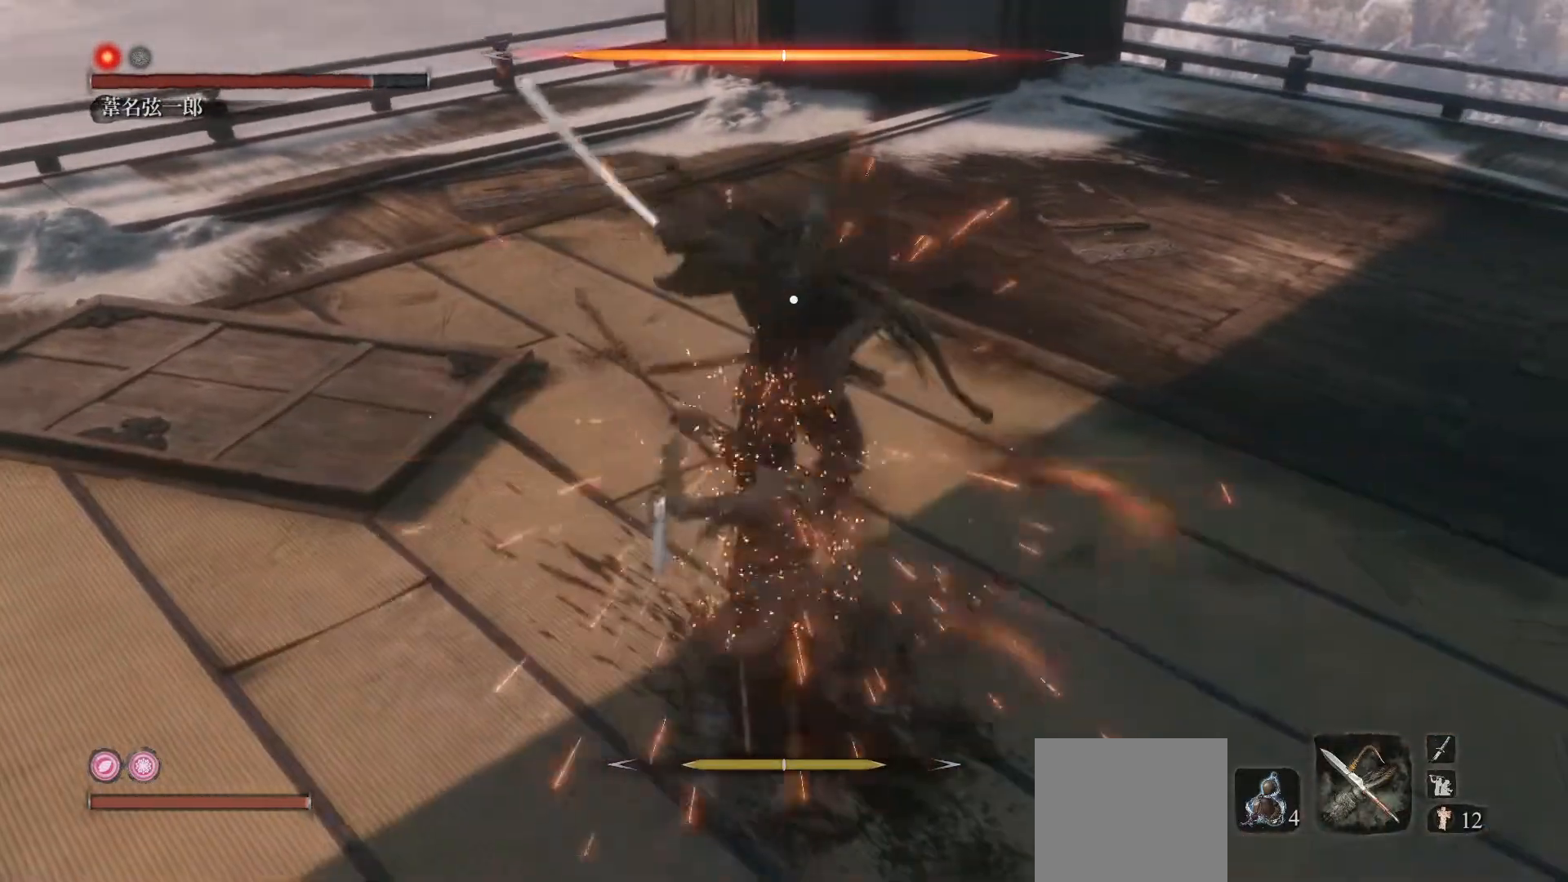
{"buttons": ["R1"], "left_stick": "center", "events": [[433, "R1", "down"]]}
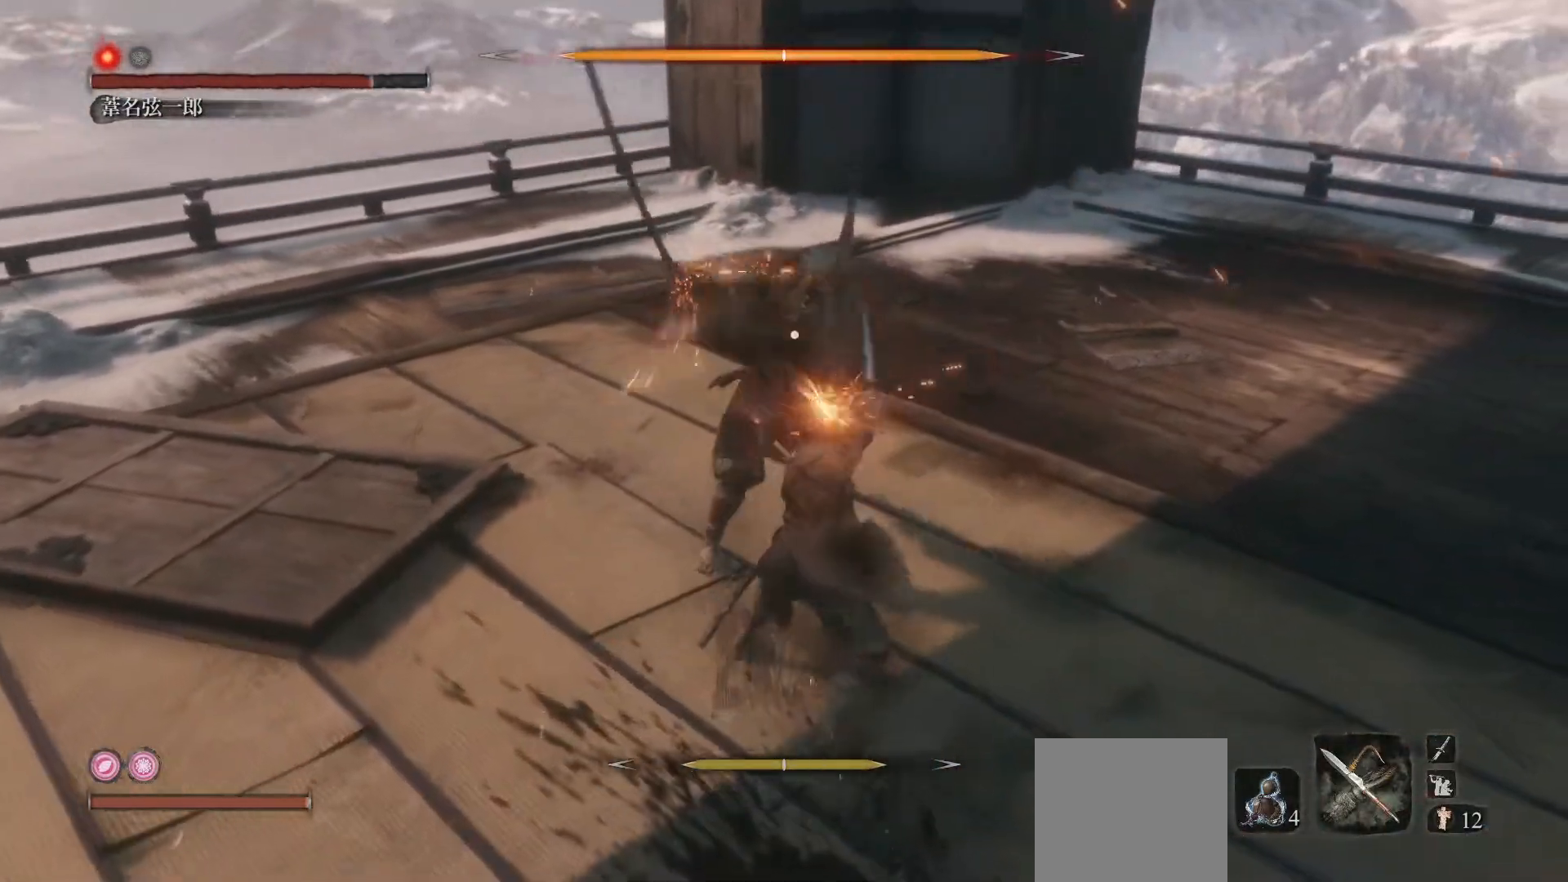
{"buttons": [], "left_stick": "center", "events": [[67, "R1", "up"]]}
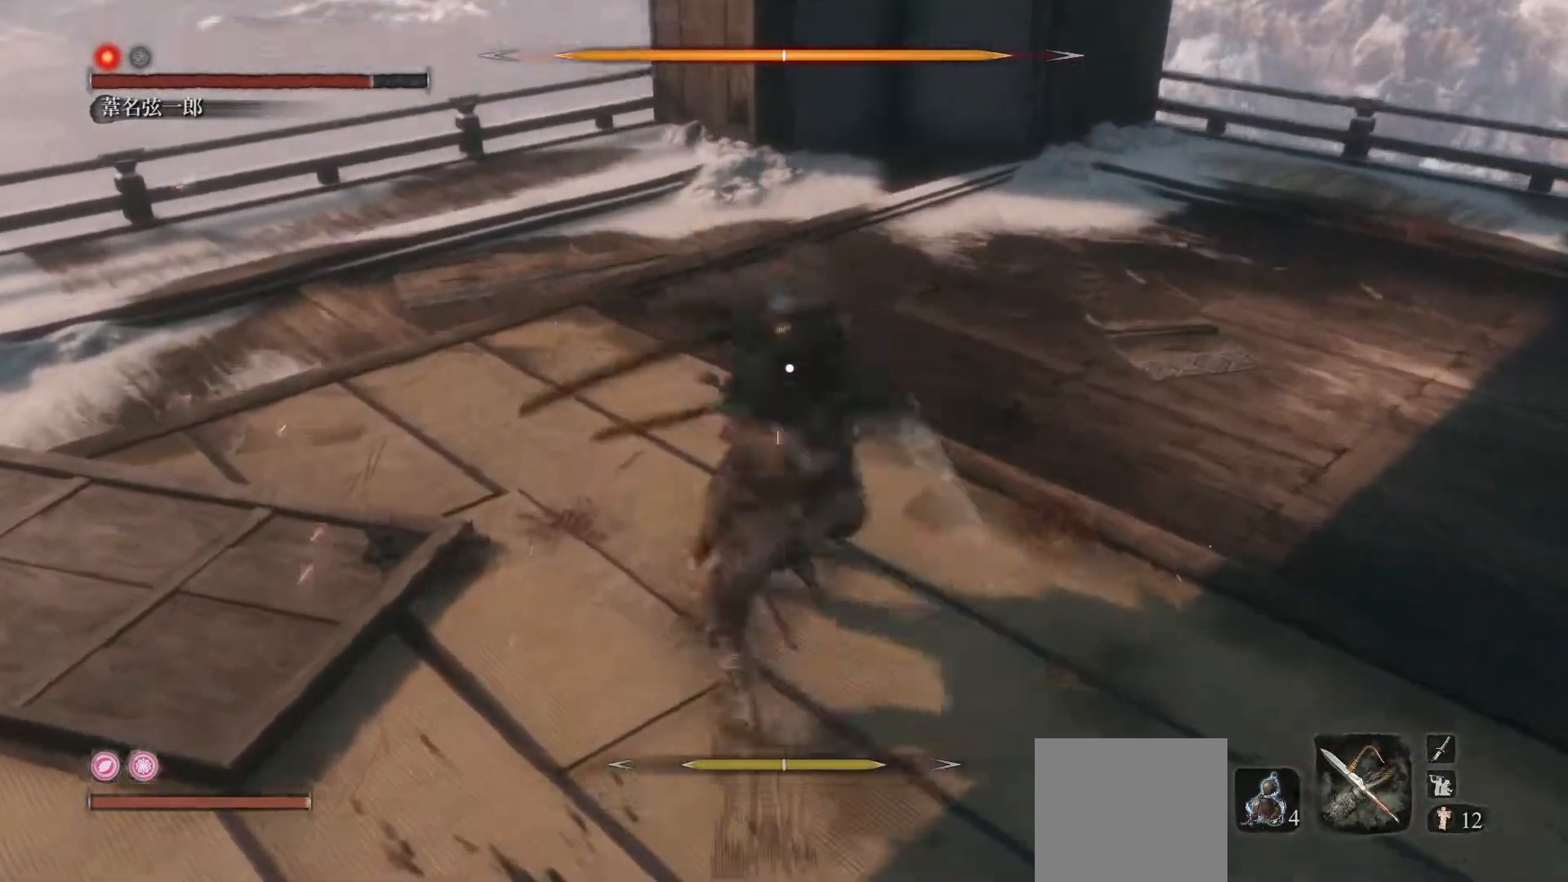
{"buttons": [], "left_stick": "center", "events": []}
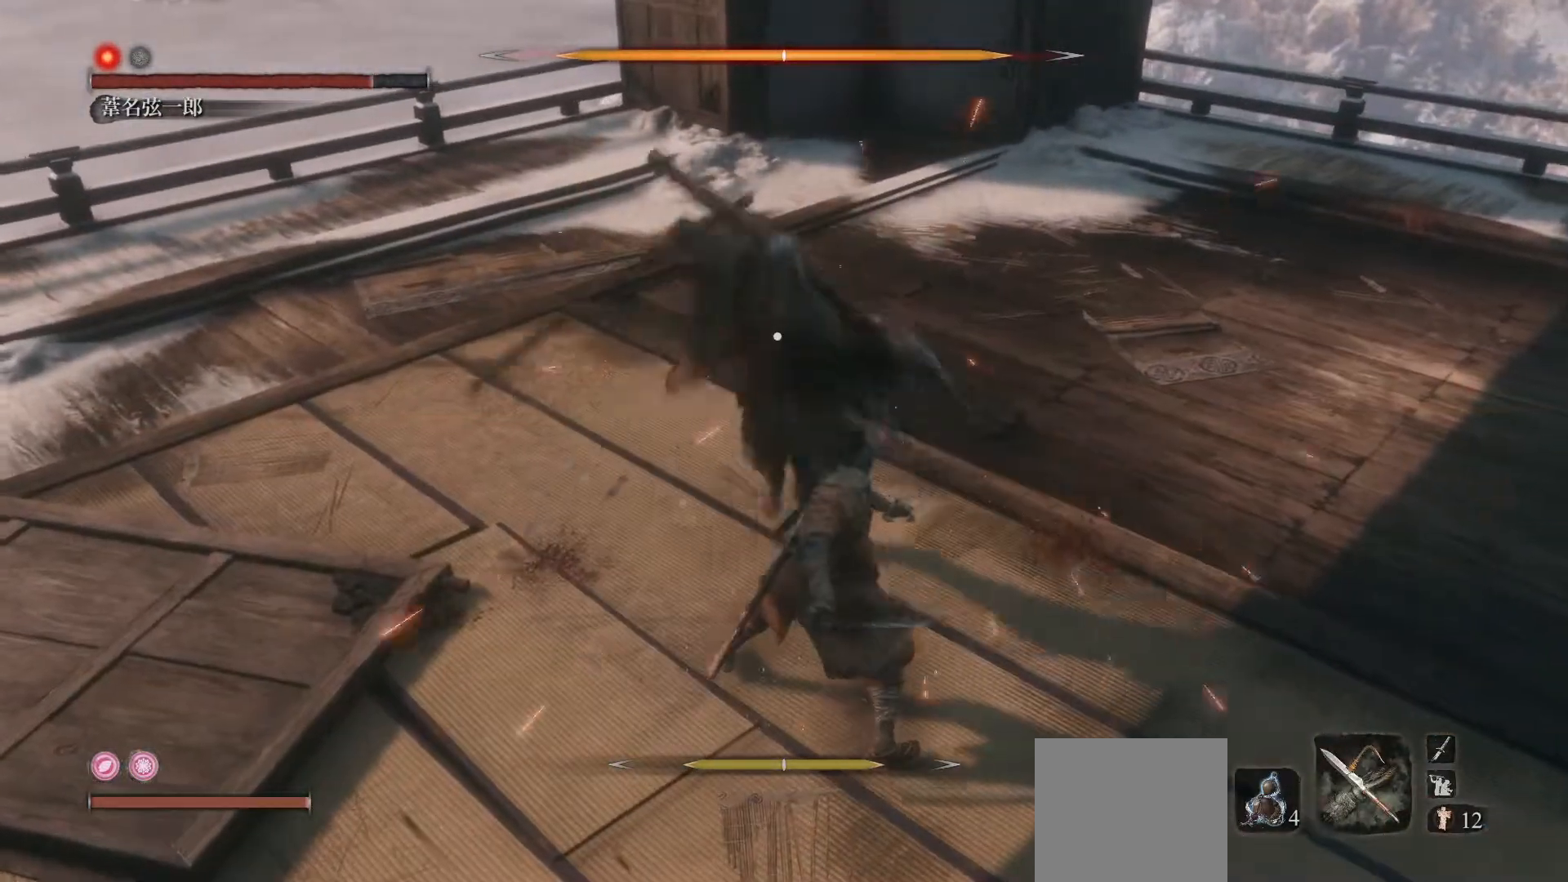
{"buttons": [], "left_stick": "center", "events": []}
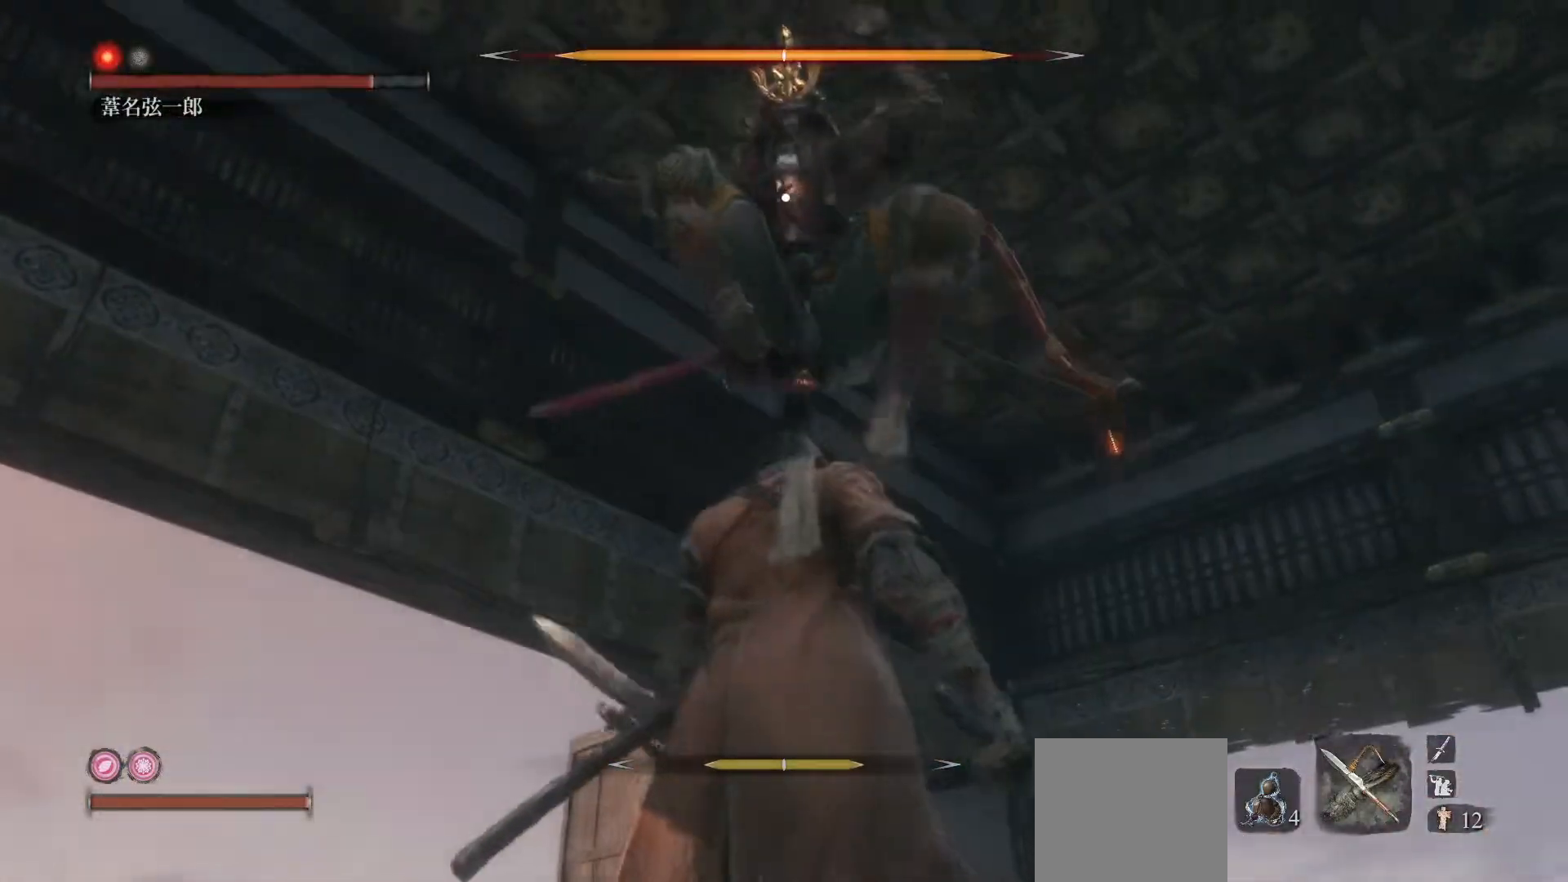
{"buttons": [], "left_stick": "center", "events": [[267, "L1", "down"], [400, "L1", "up"]]}
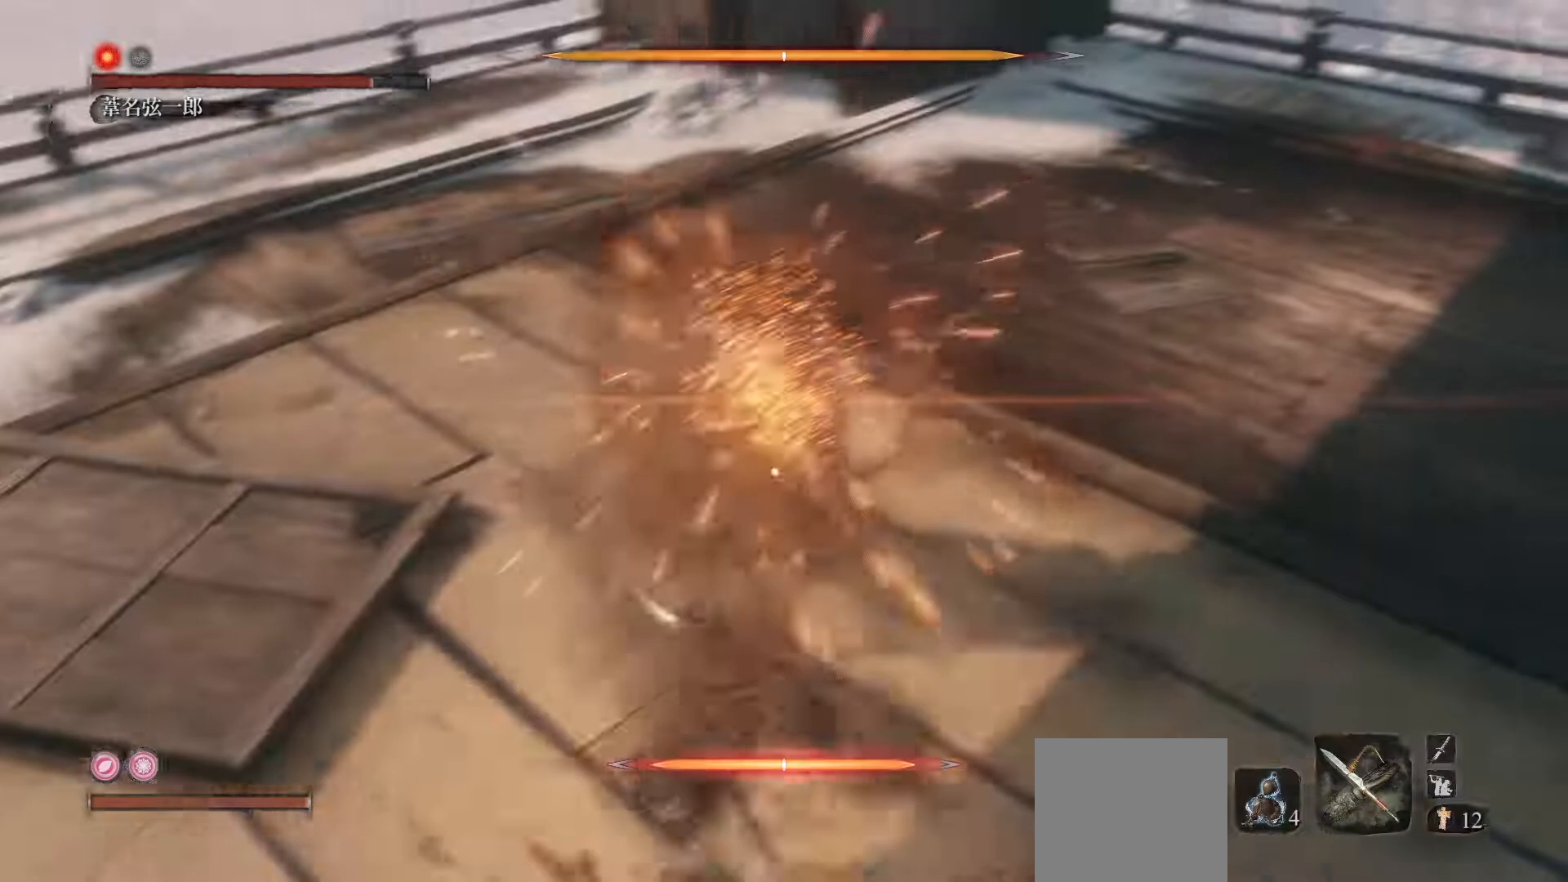
{"buttons": [], "left_stick": "center", "events": []}
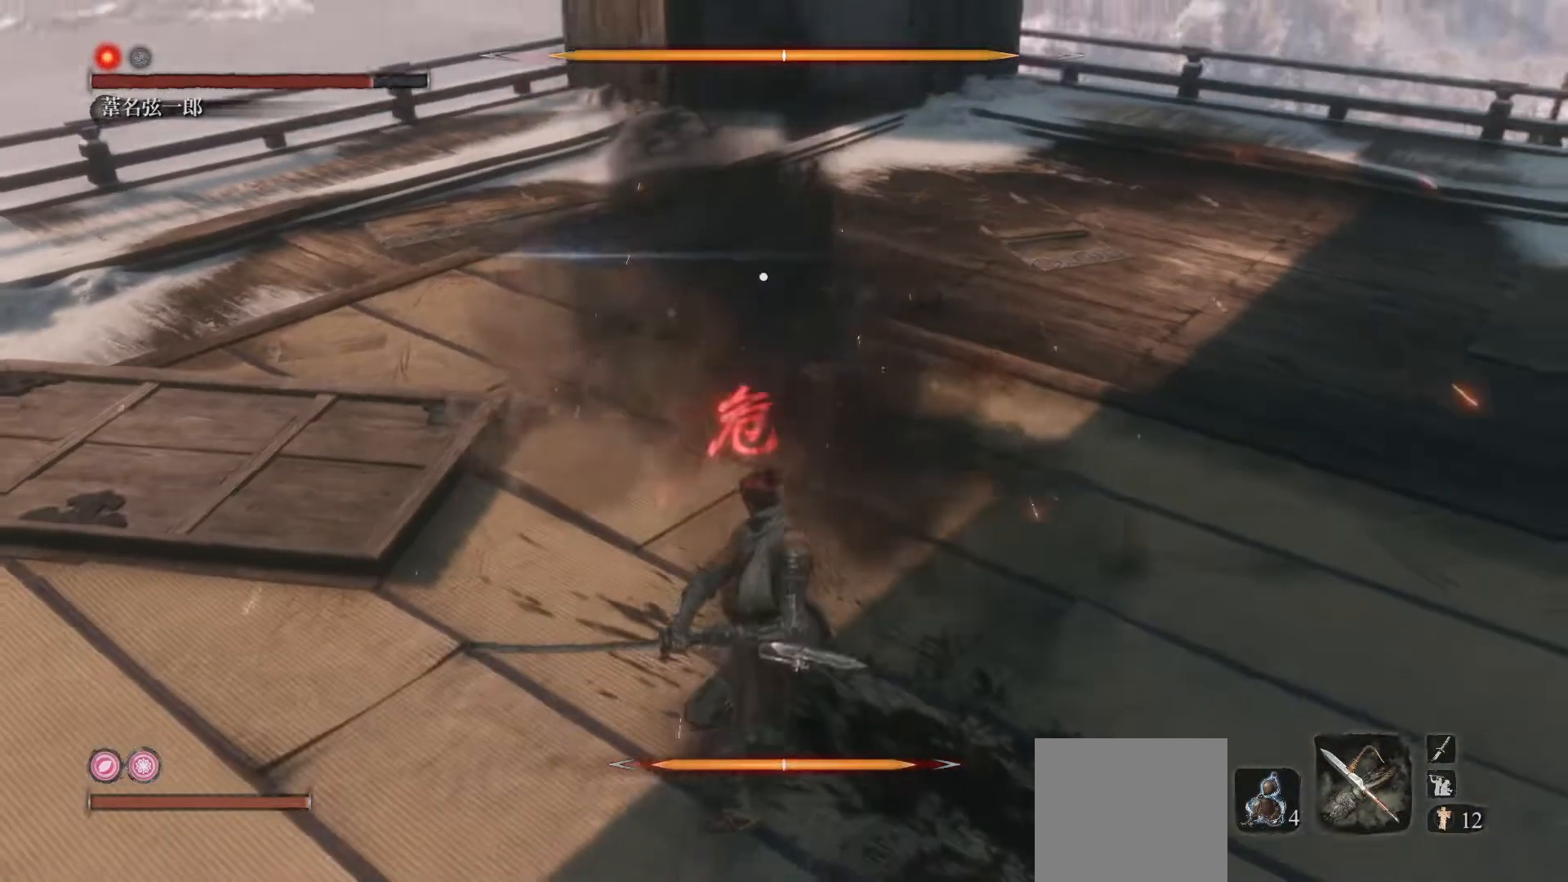
{"buttons": ["A"], "left_stick": "center", "events": [[433, "A", "down"]]}
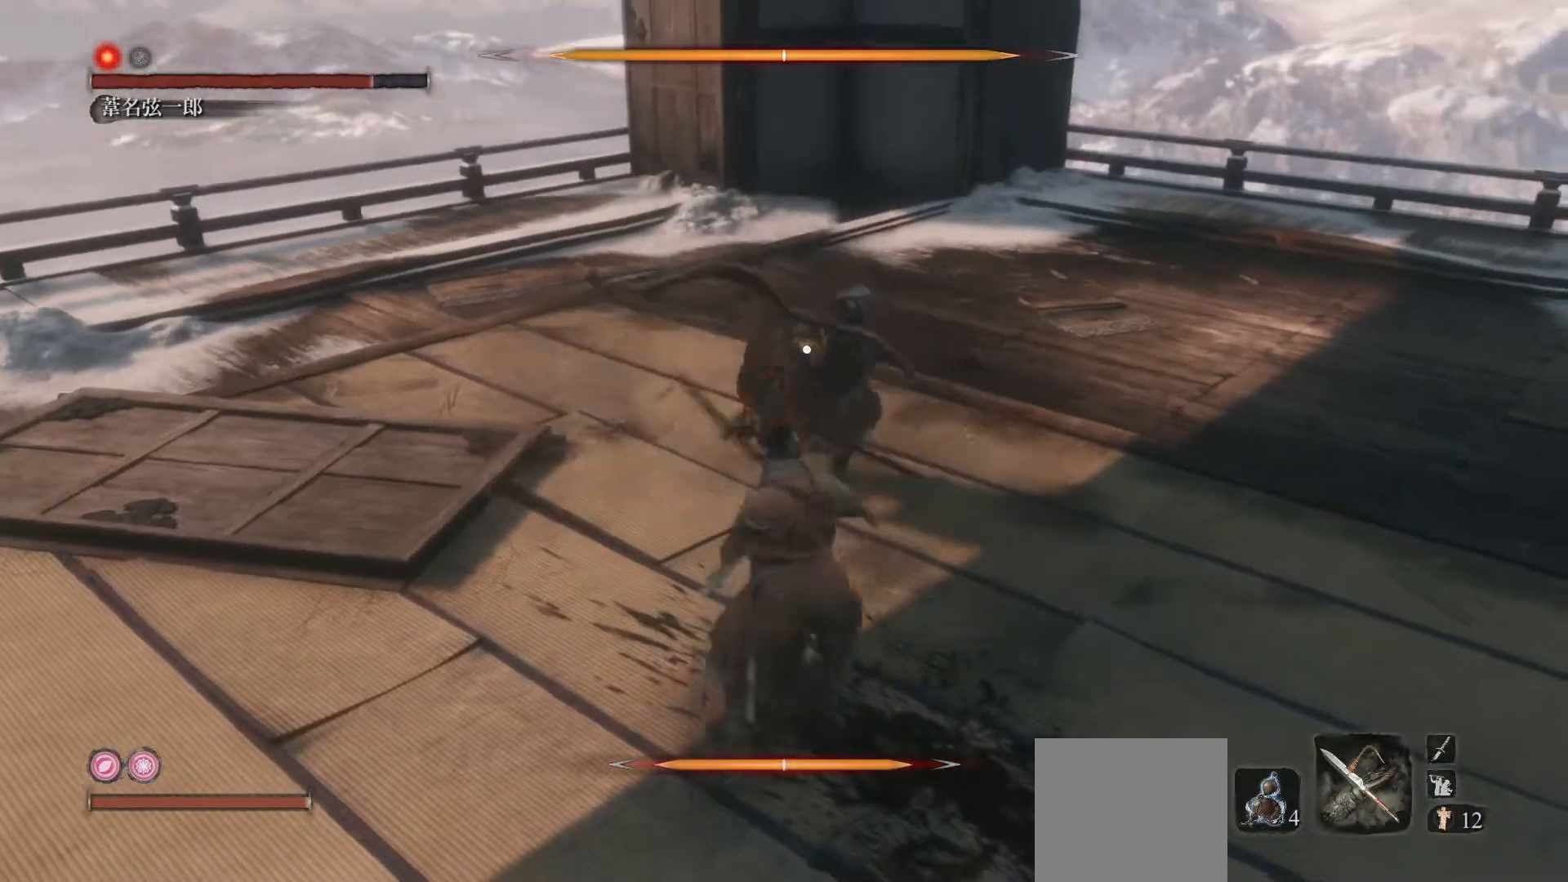
{"buttons": ["A"], "left_stick": "center", "events": [[67, "A", "up"], [433, "A", "down"]]}
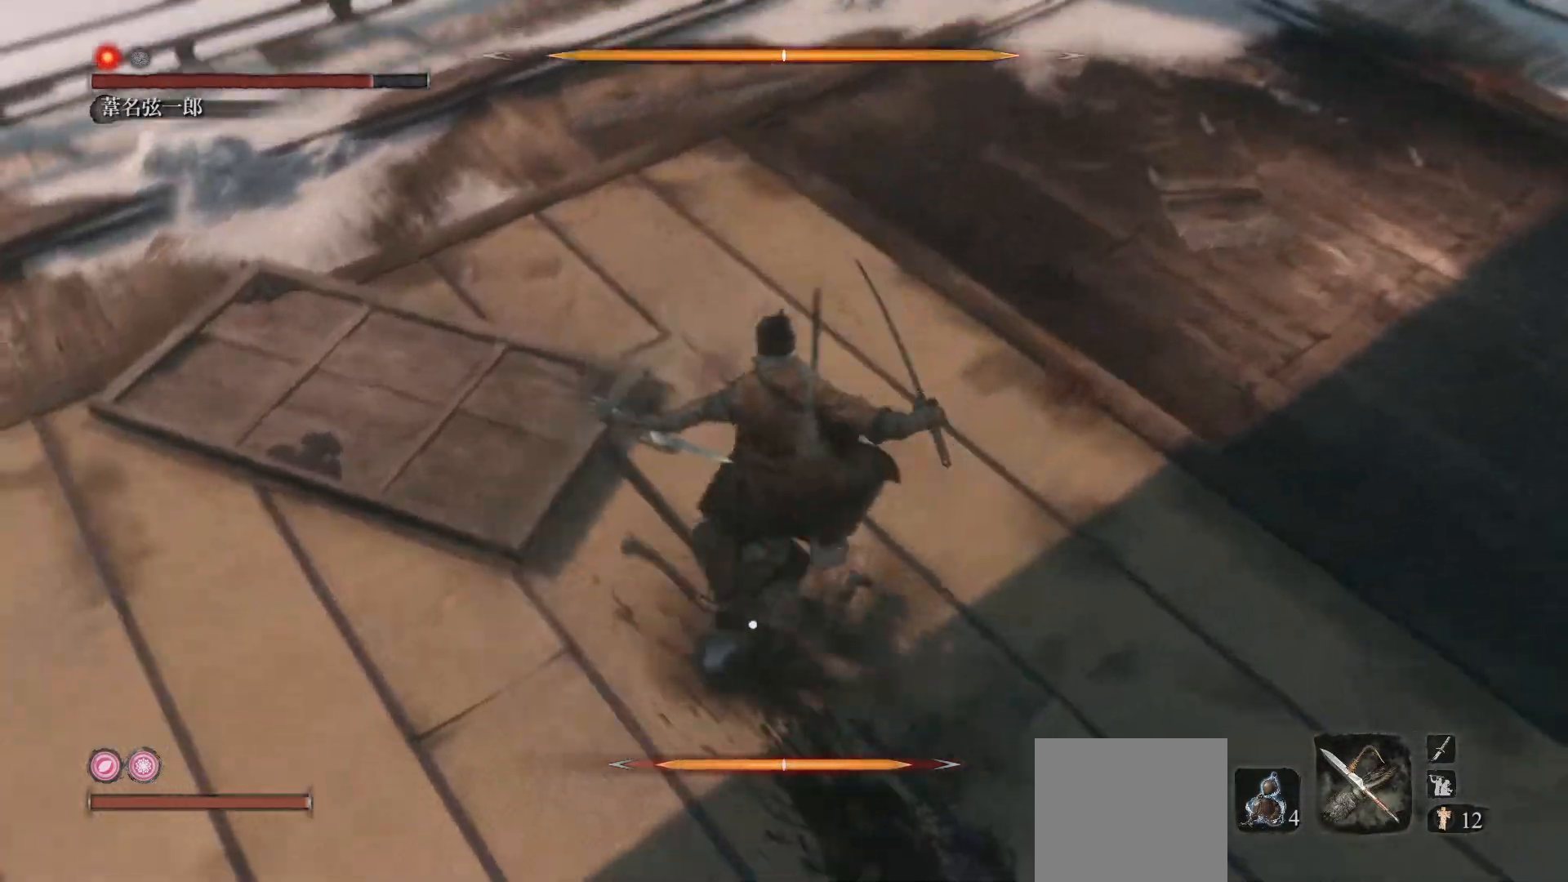
{"buttons": ["R1"], "left_stick": "center", "events": [[33, "A", "up"], [100, "A", "down"], [183, "A", "up"], [267, "A", "down"], [350, "A", "up"], [433, "R1", "down"]]}
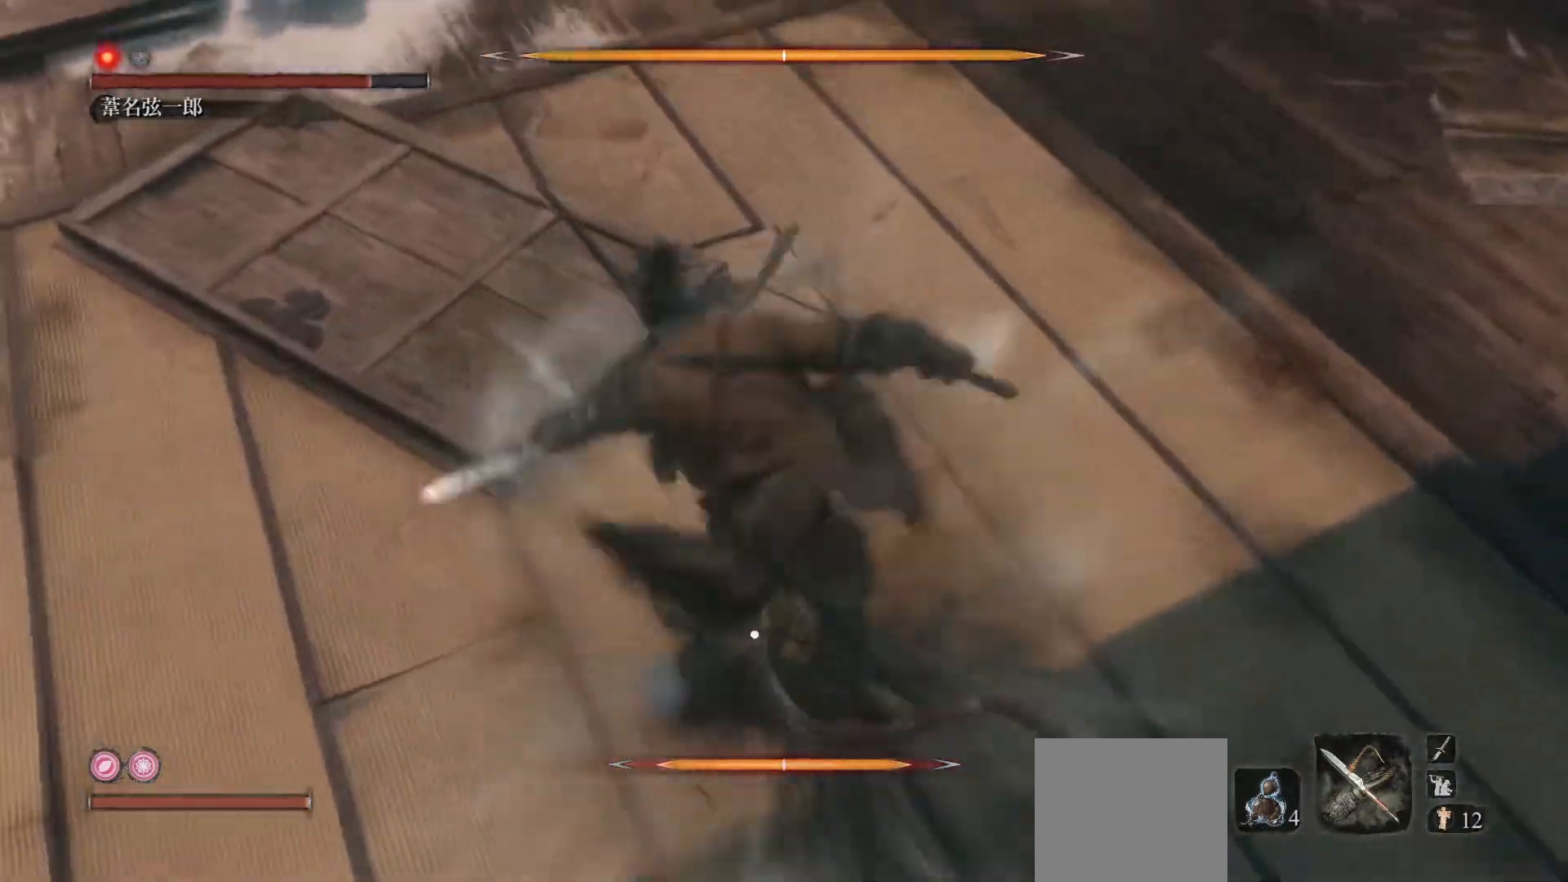
{"buttons": [], "left_stick": "center", "events": [[83, "R1", "up"], [117, "R1", "down"], [250, "R1", "up"], [317, "R1", "down"], [433, "R1", "up"]]}
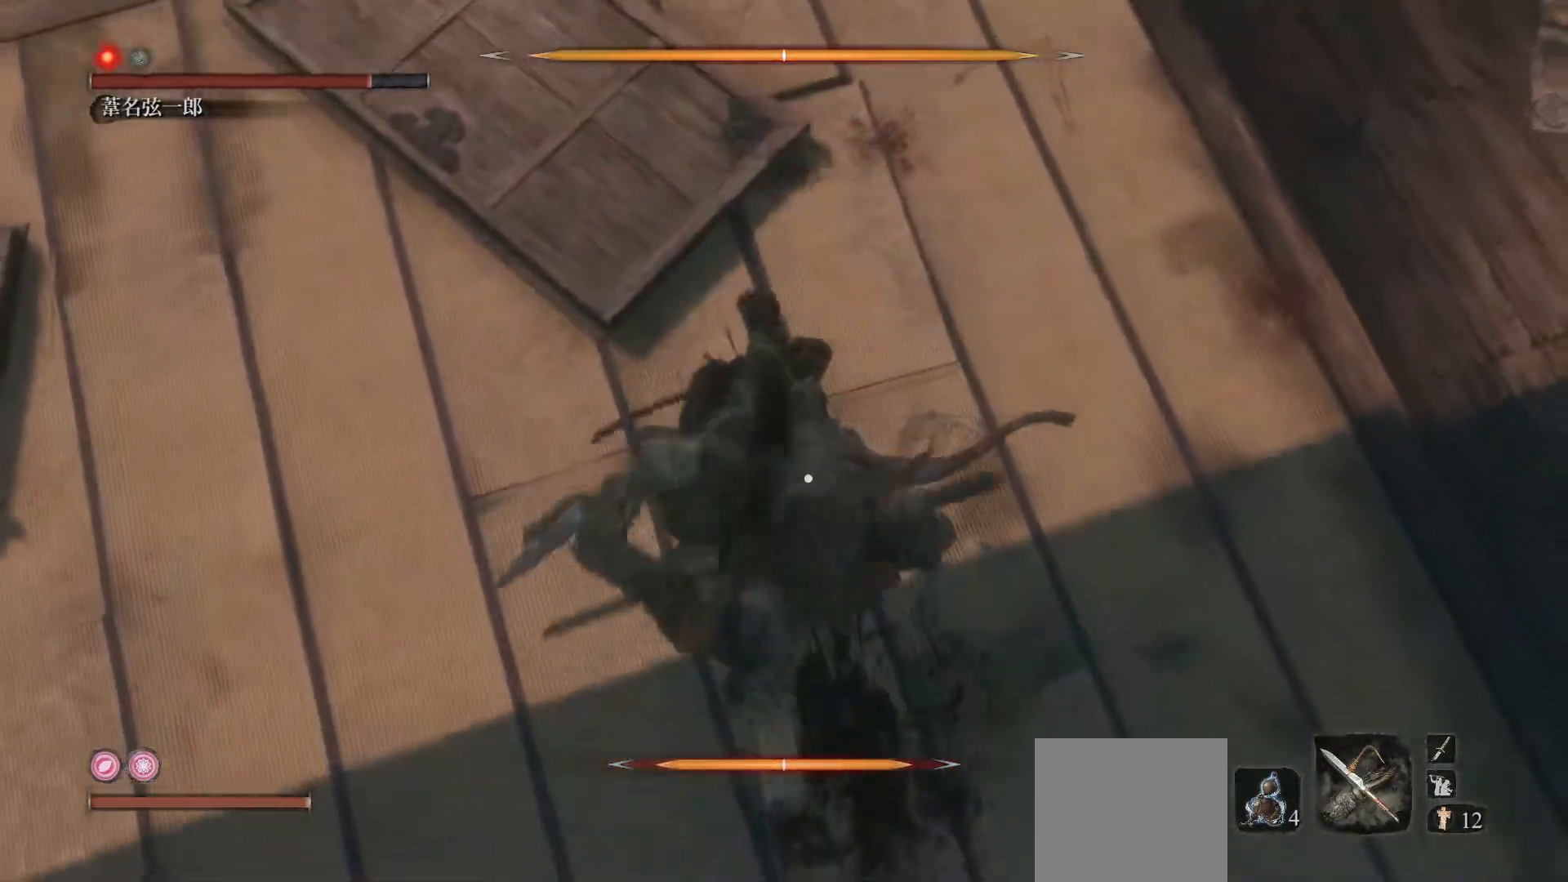
{"buttons": [], "left_stick": "center", "events": [[17, "R1", "down"], [133, "R1", "up"], [217, "R1", "down"], [317, "R1", "up"], [400, "R1", "down"], [500, "R1", "up"]]}
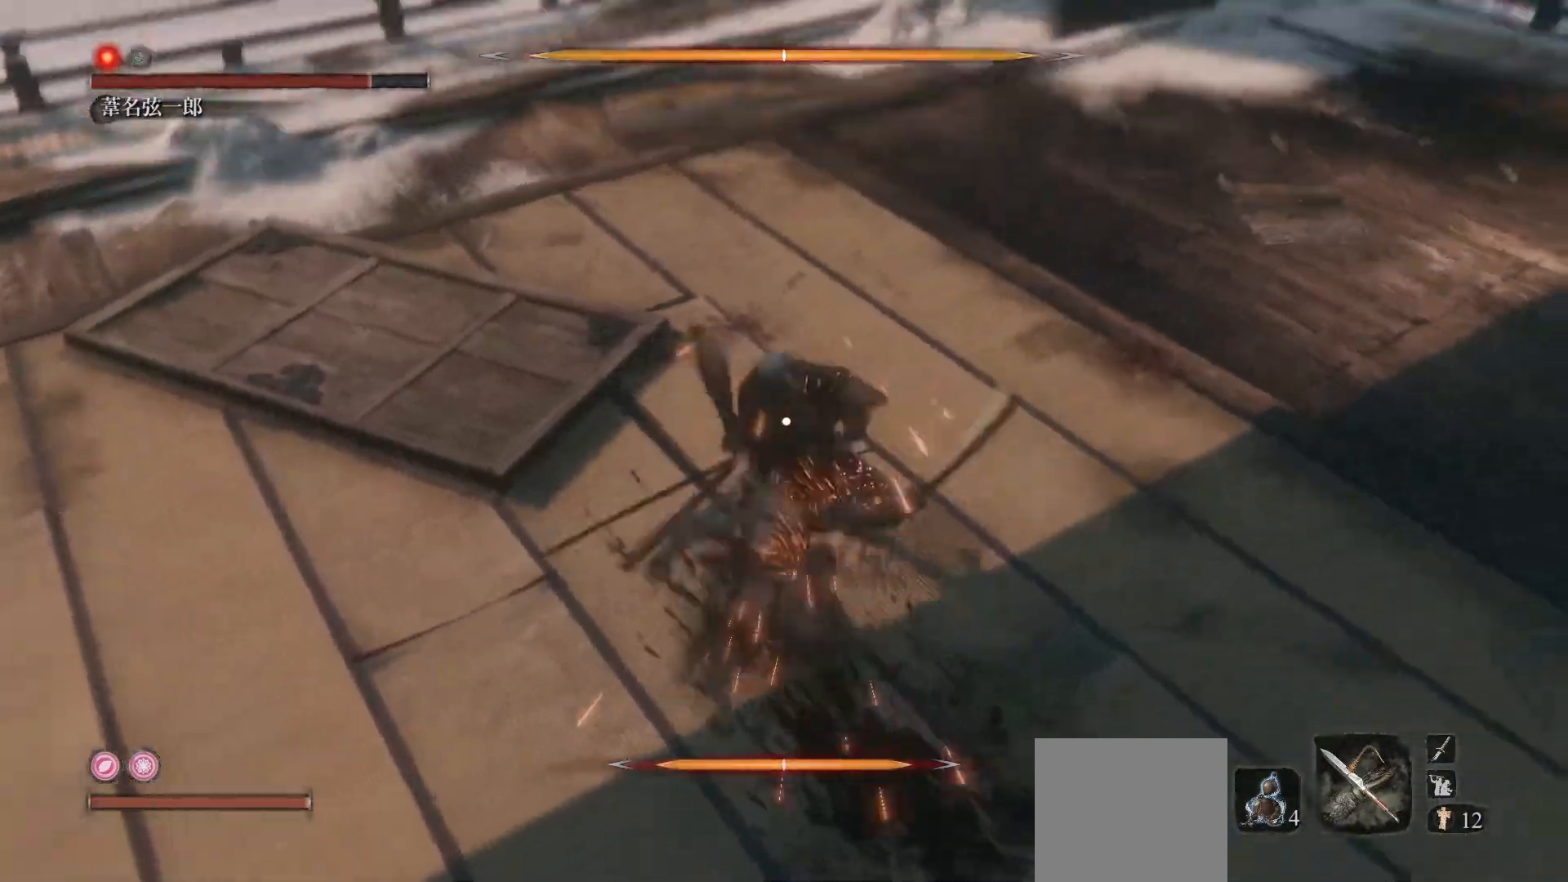
{"buttons": [], "left_stick": "center", "events": [[67, "R1", "down"], [150, "R1", "up"], [200, "R1", "down"], [333, "R1", "up"]]}
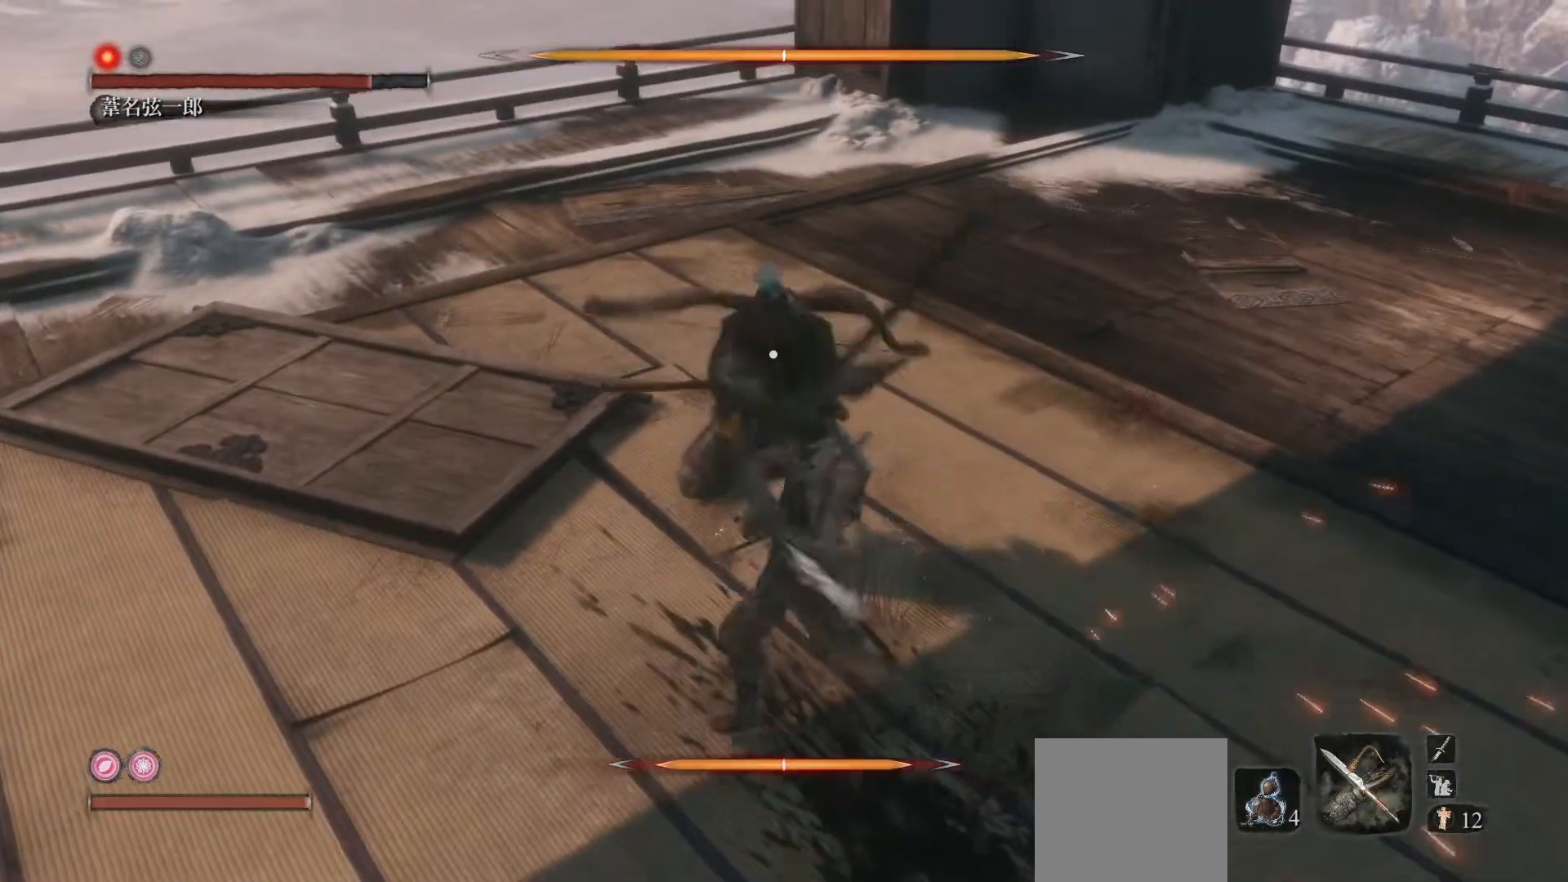
{"buttons": [], "left_stick": "center", "events": []}
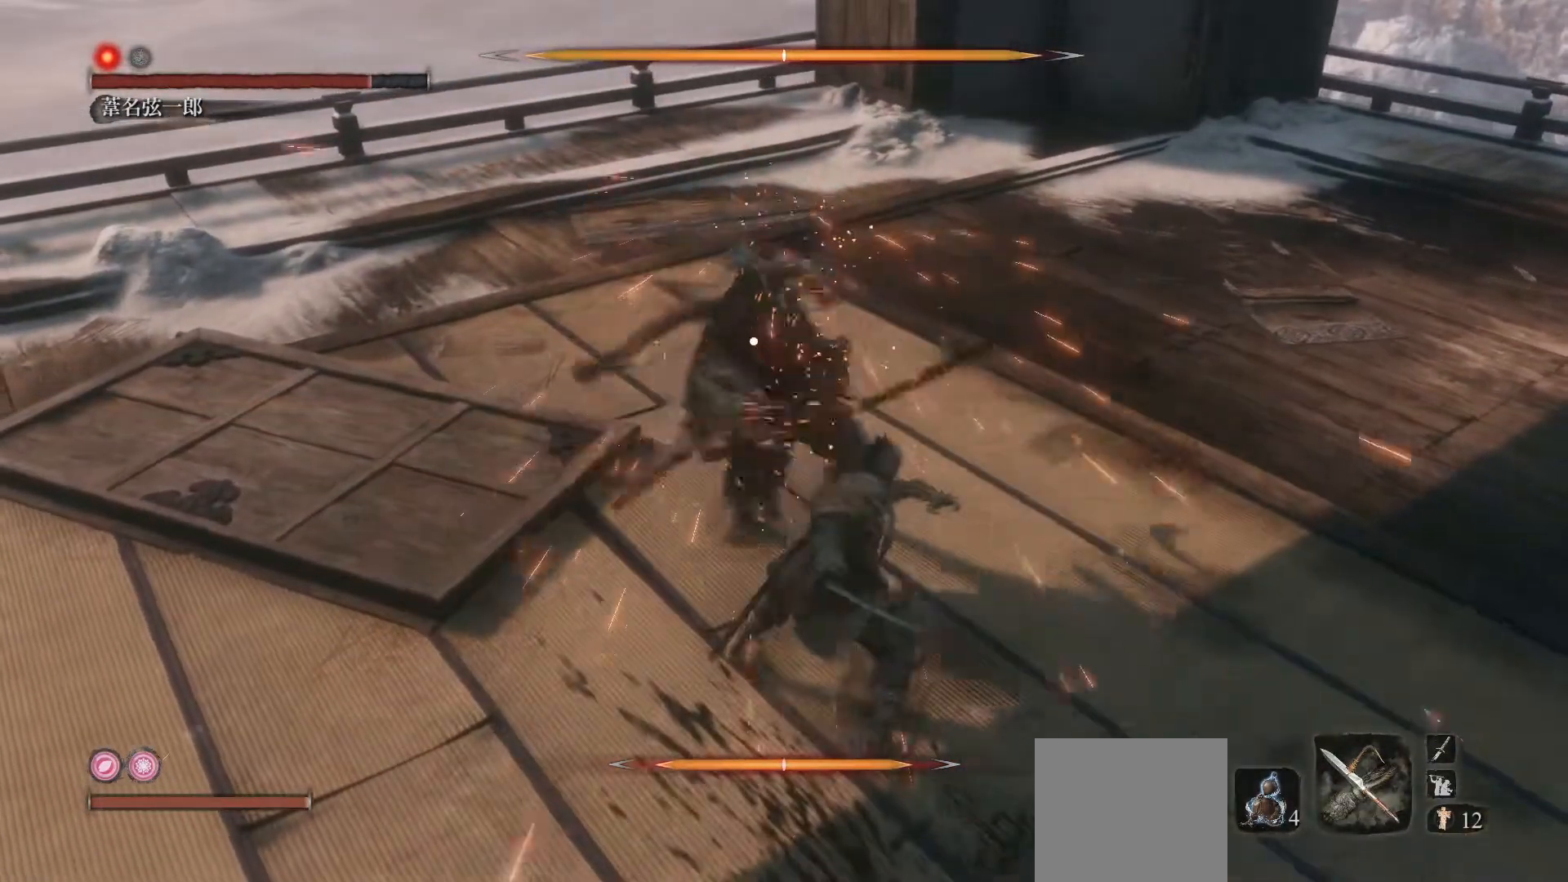
{"buttons": [], "left_stick": "center", "events": [[383, "R2", "down"], [500, "R2", "up"]]}
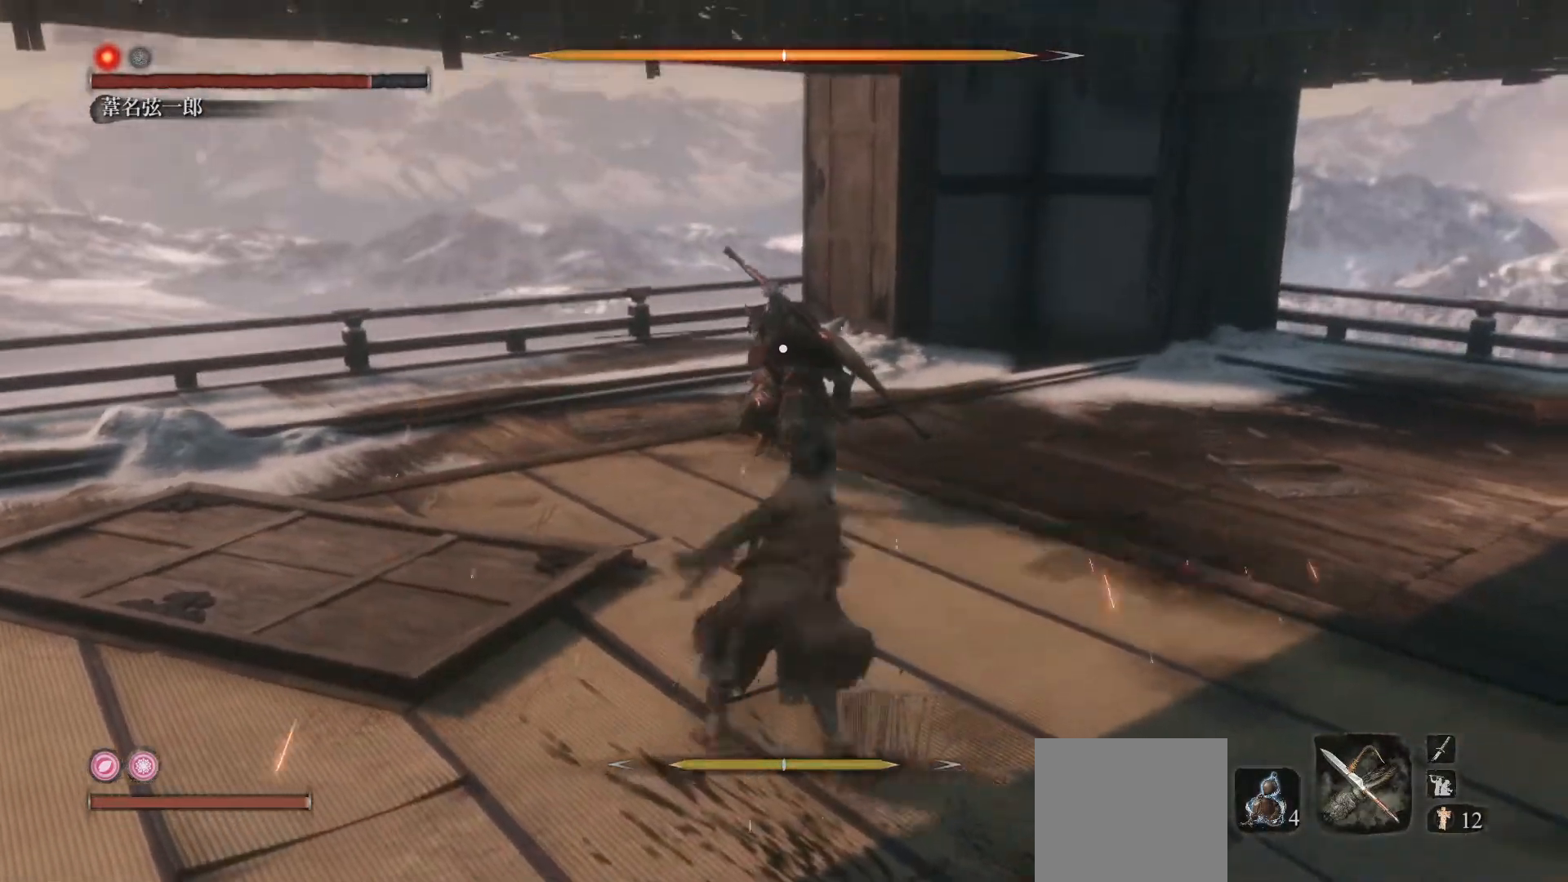
{"buttons": [], "left_stick": "center", "events": []}
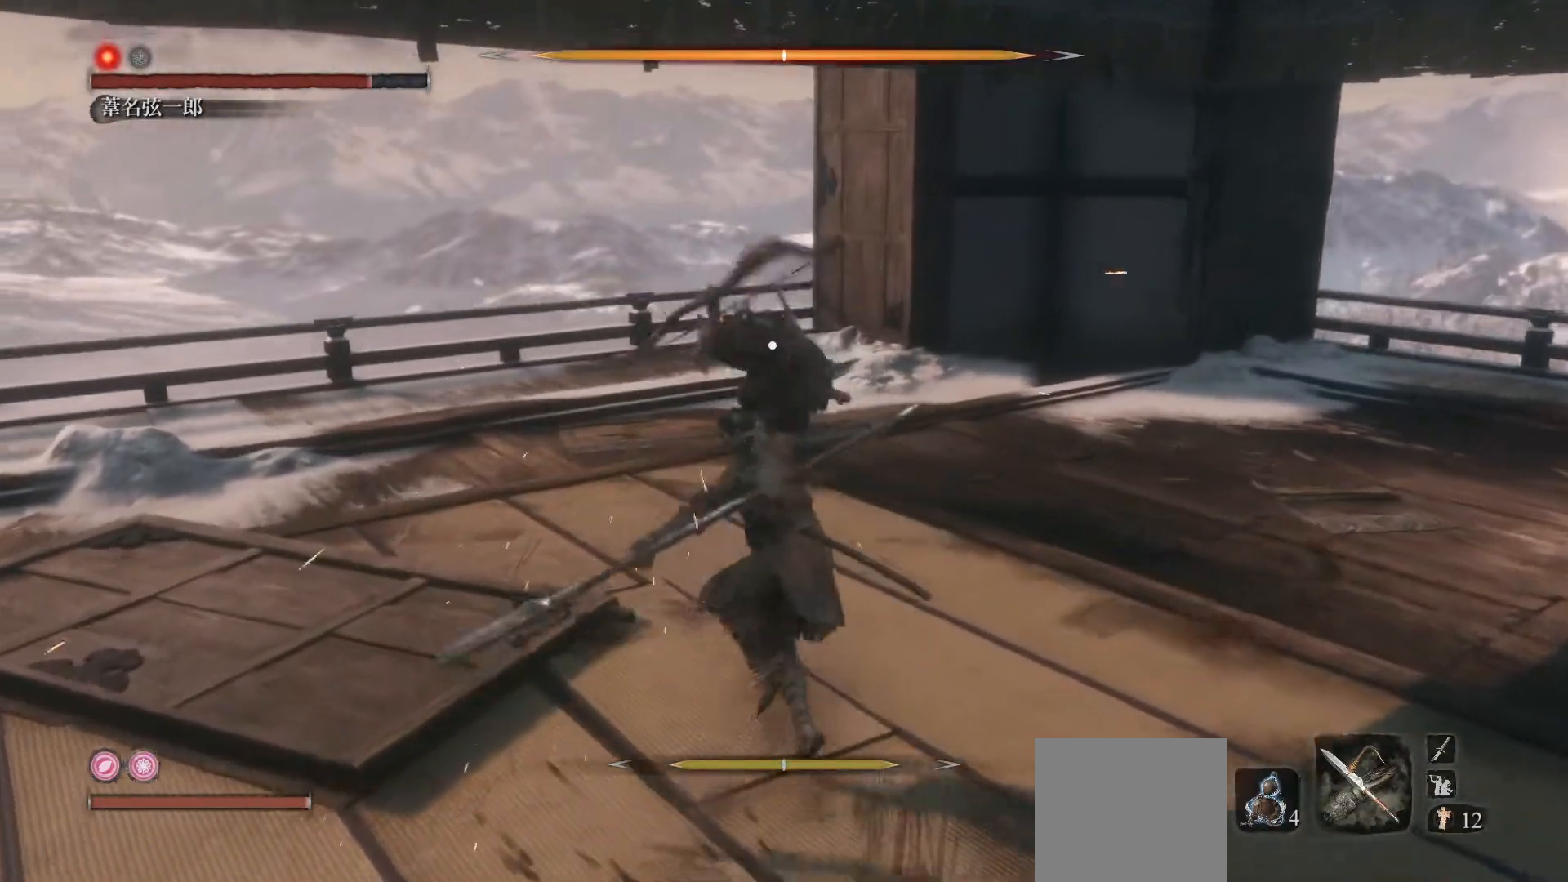
{"buttons": [], "left_stick": "center", "events": [[333, "R2", "down"], [450, "R2", "up"]]}
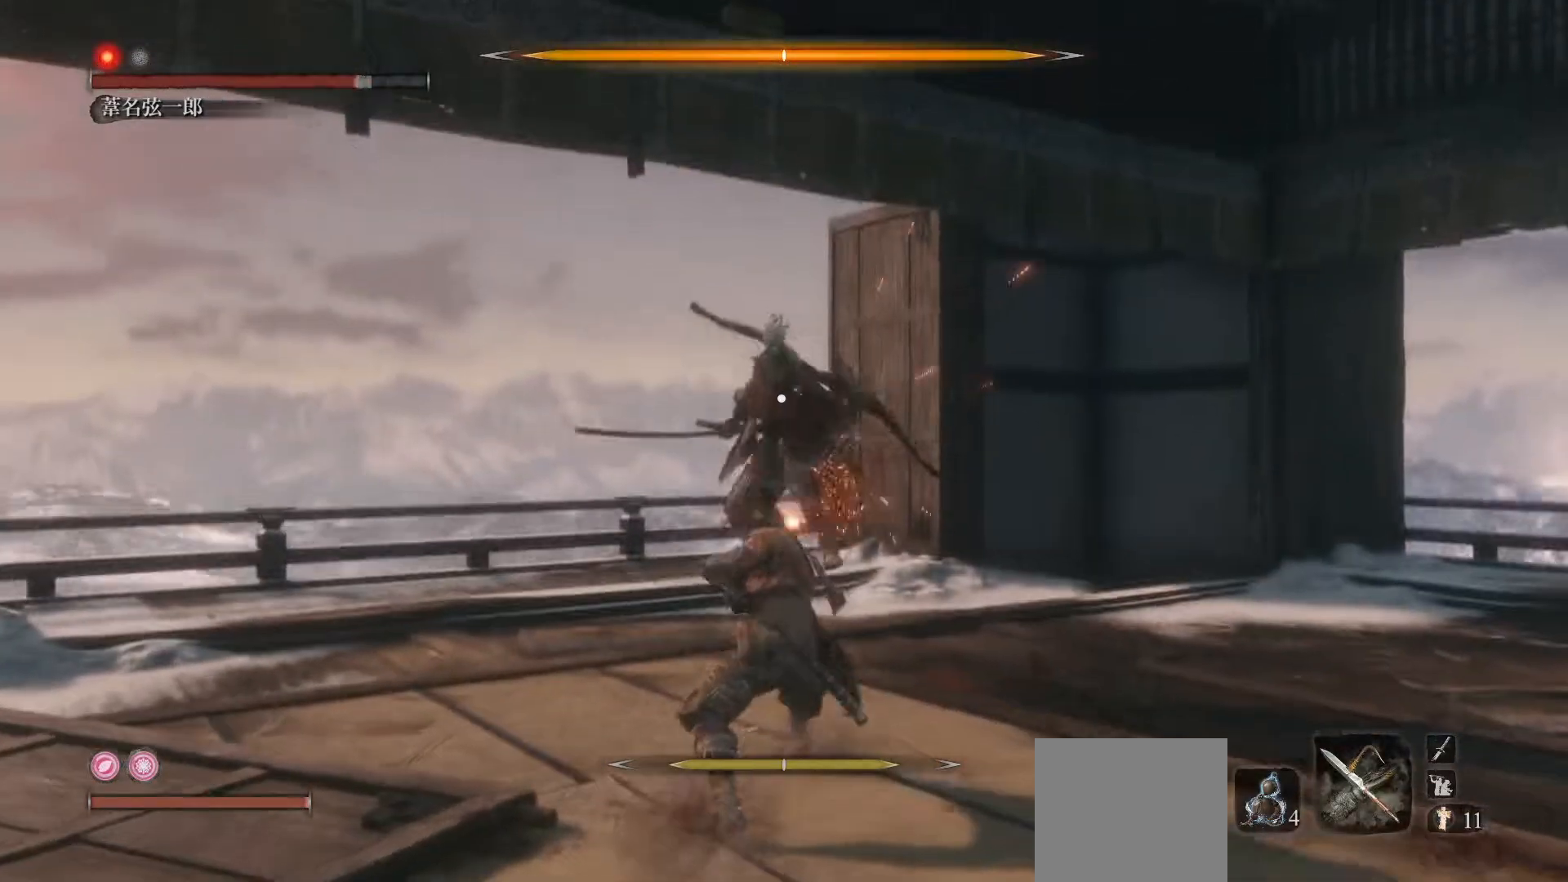
{"buttons": [], "left_stick": "center", "events": []}
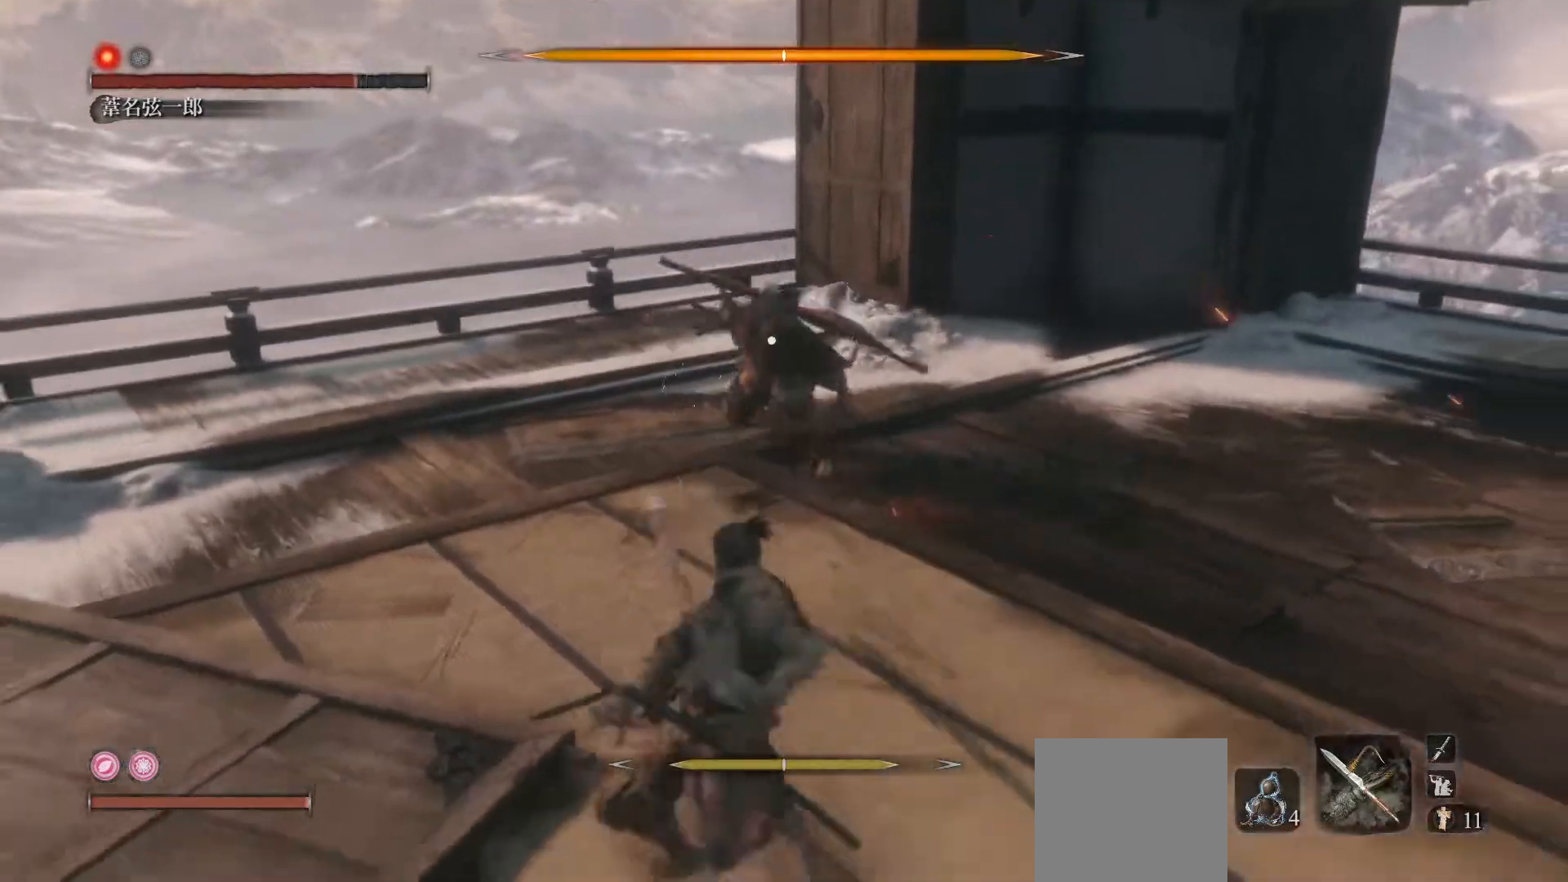
{"buttons": [], "left_stick": "center", "events": [[83, "R1", "down"], [183, "R1", "up"]]}
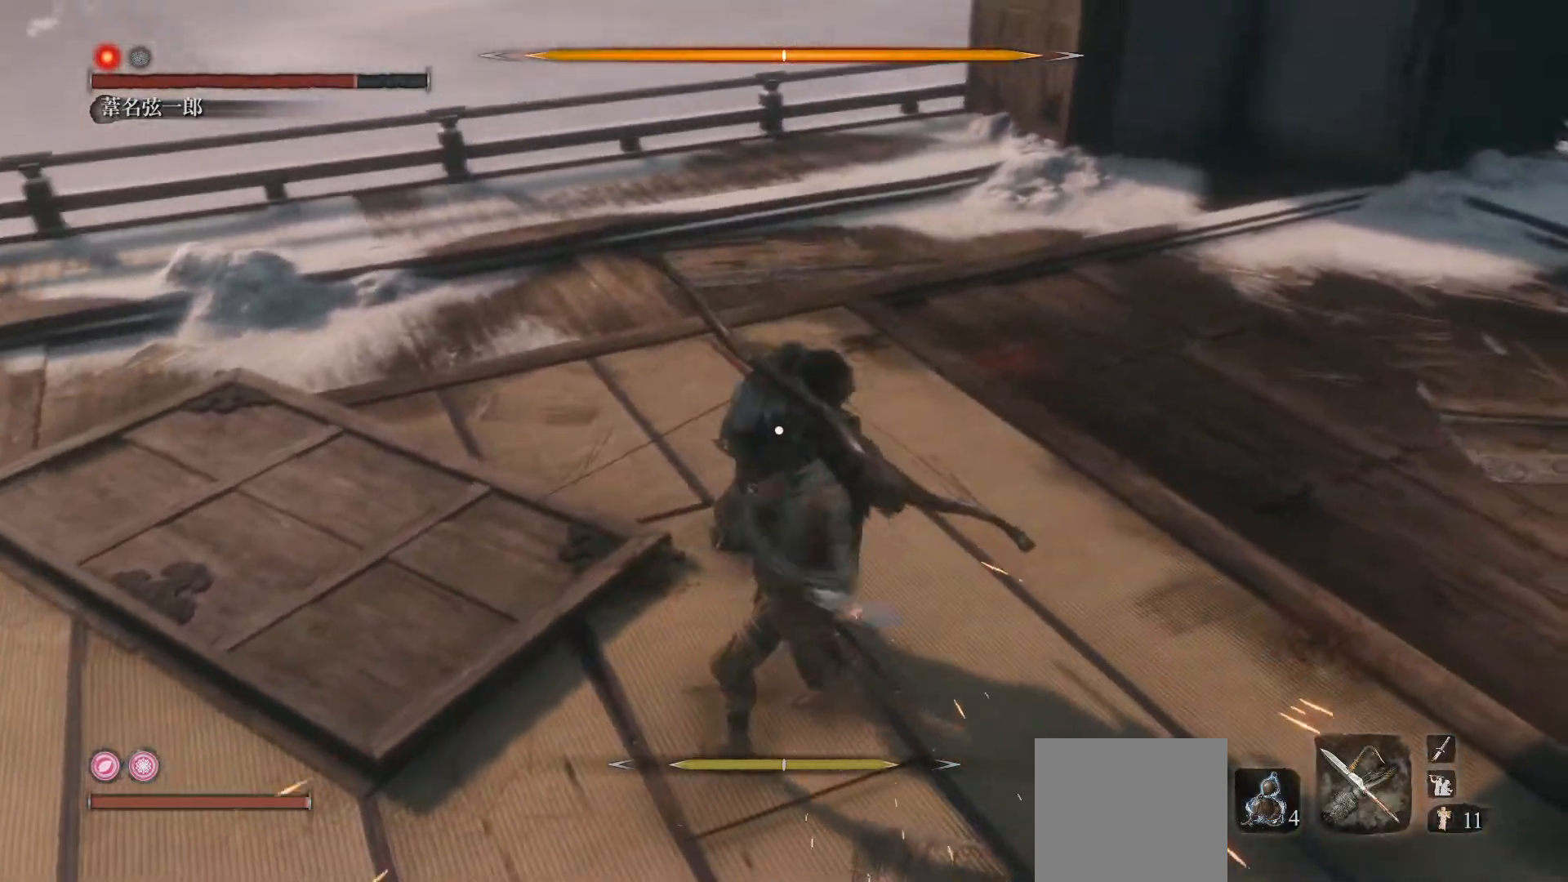
{"buttons": [], "left_stick": "center", "events": [[300, "R1", "down"], [450, "R1", "up"]]}
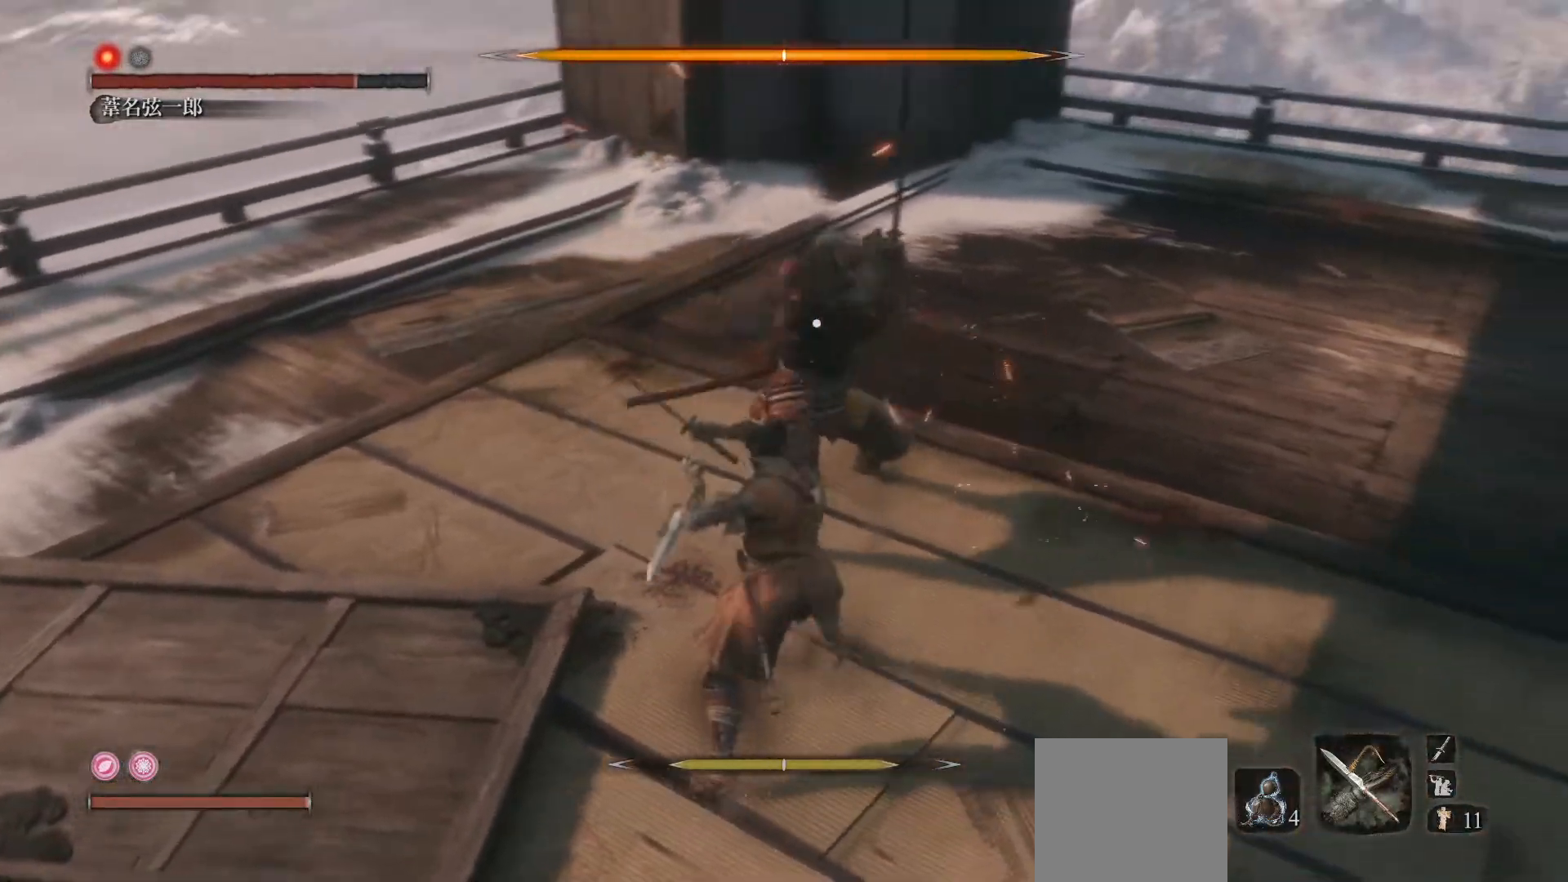
{"buttons": [], "left_stick": "center", "events": []}
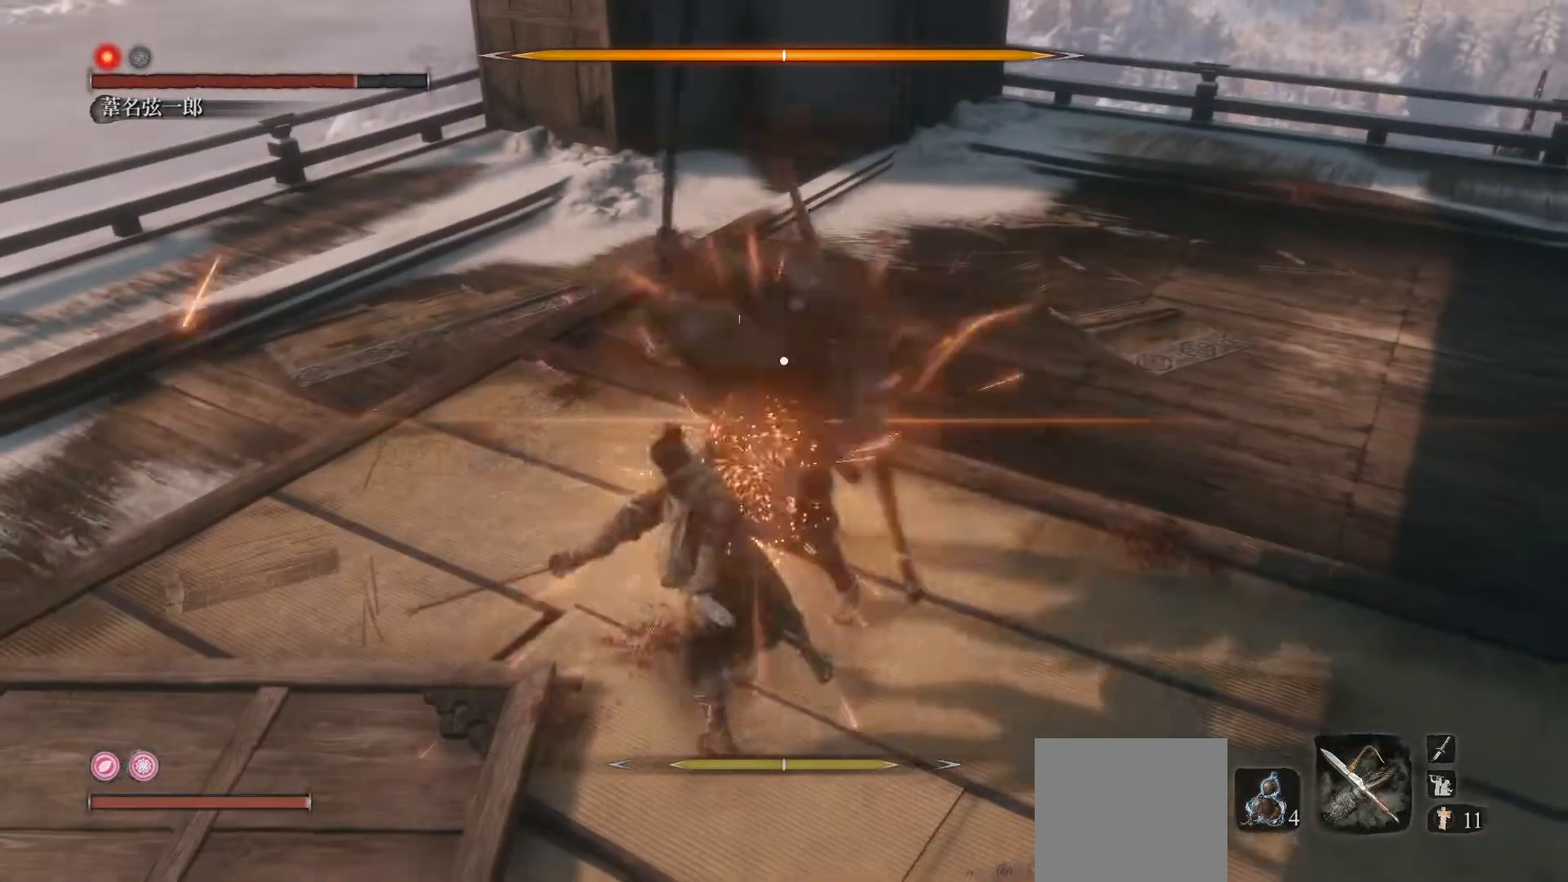
{"buttons": [], "left_stick": "center", "events": []}
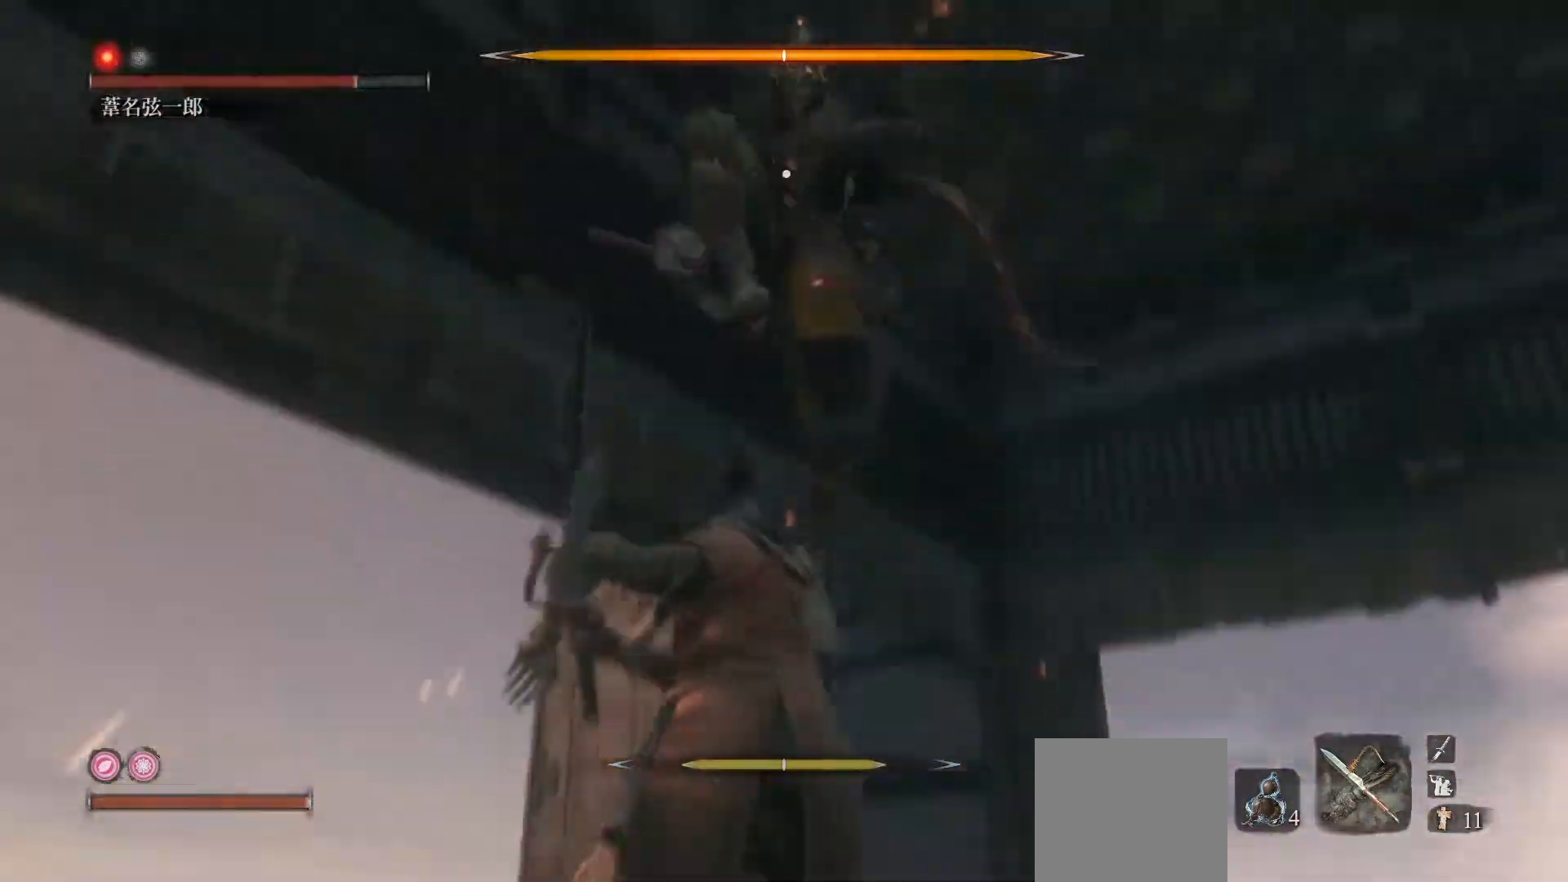
{"buttons": ["L1"], "left_stick": "center", "events": [[500, "L1", "down"]]}
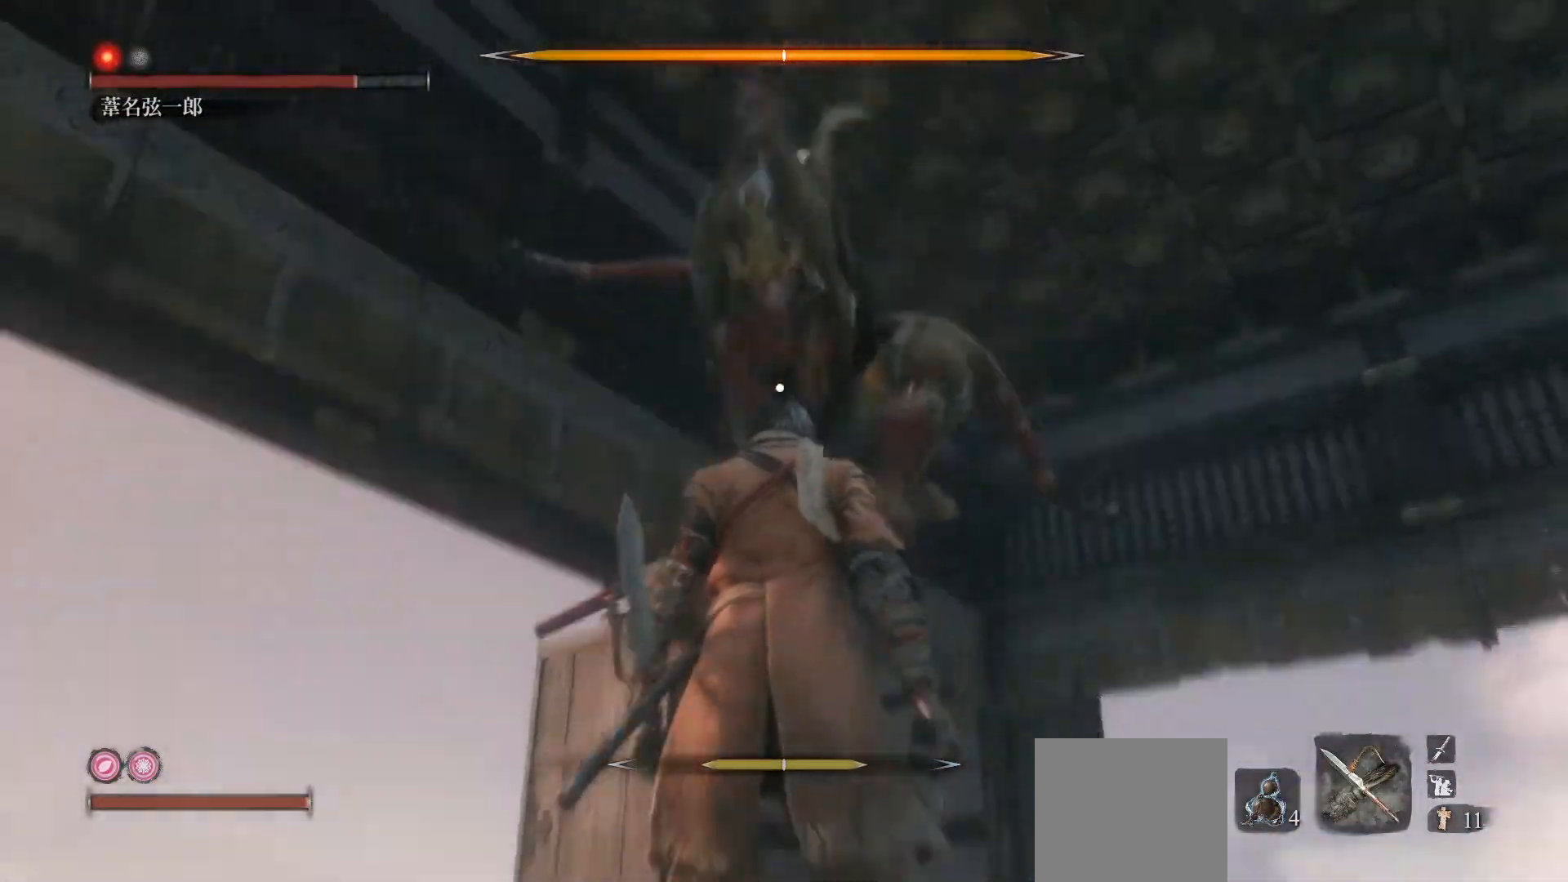
{"buttons": [], "left_stick": "center", "events": [[133, "L1", "up"]]}
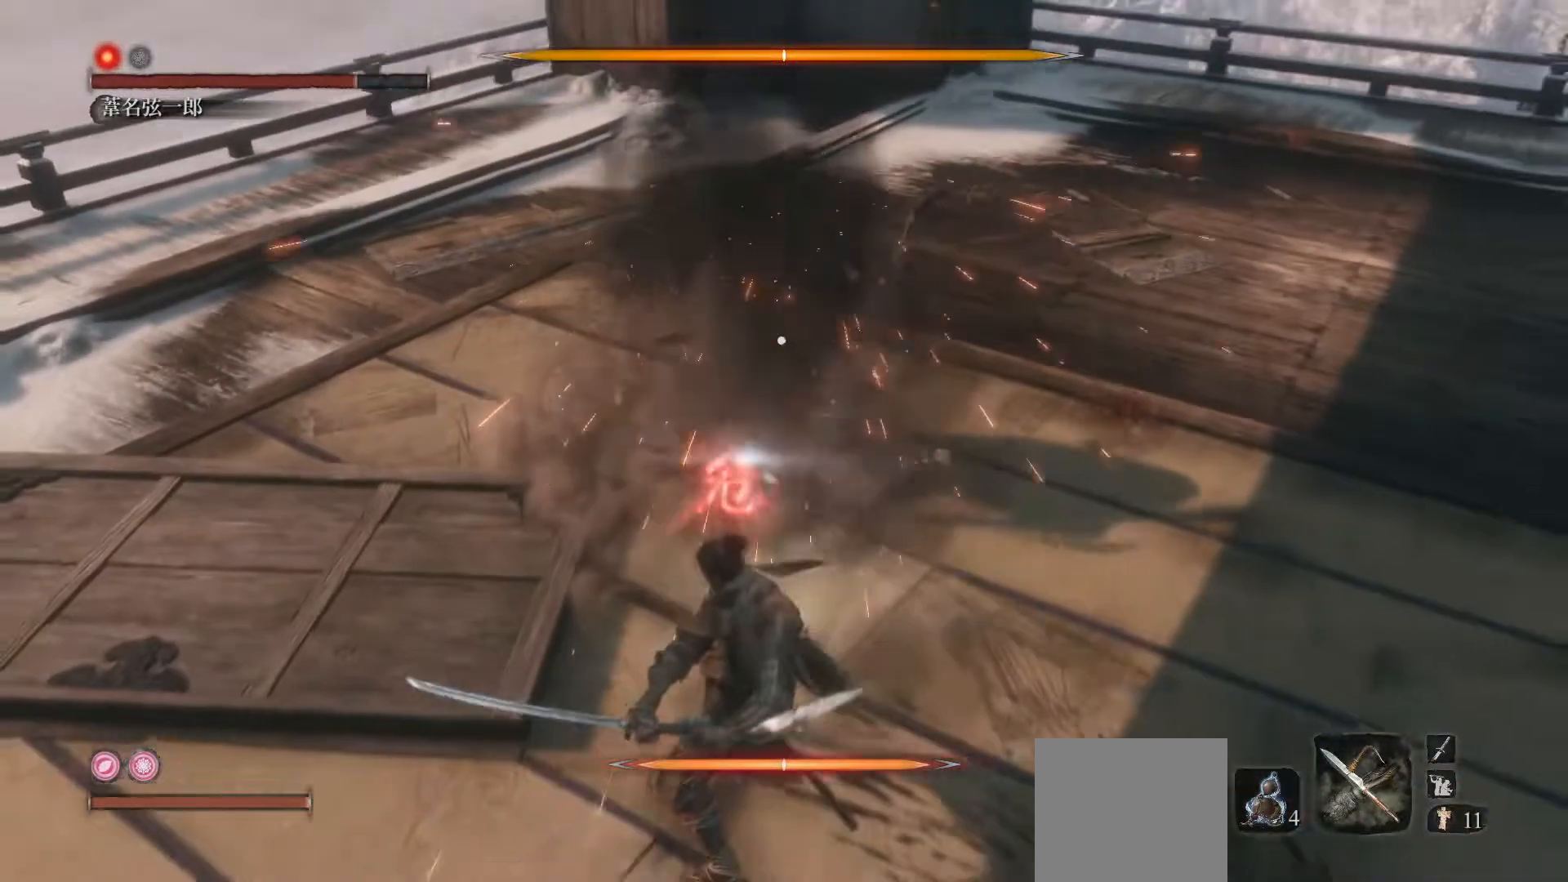
{"buttons": [], "left_stick": "center", "events": []}
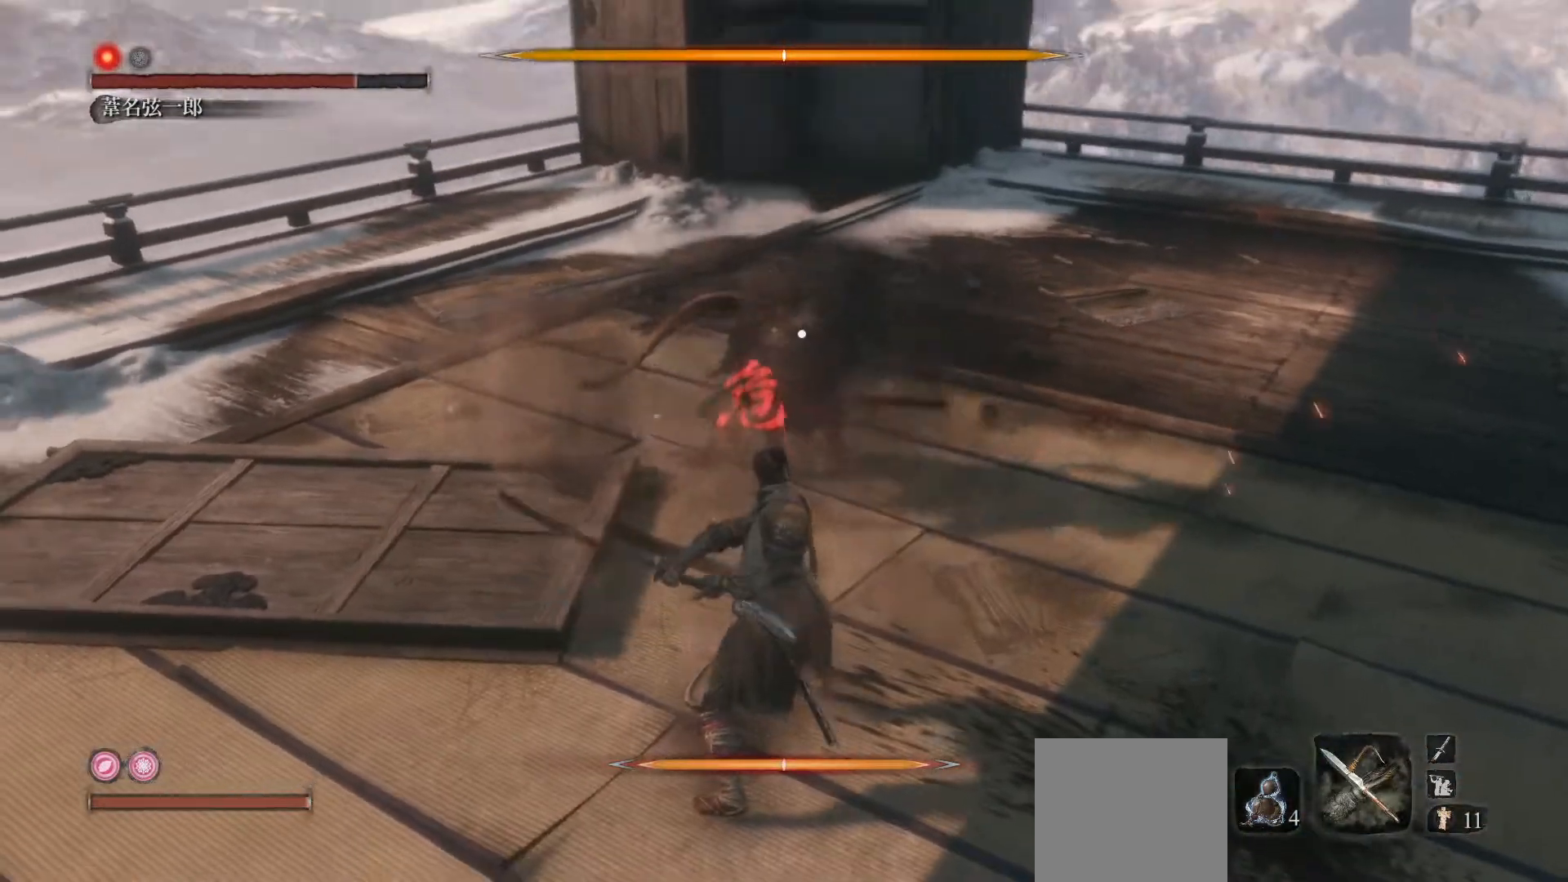
{"buttons": [], "left_stick": "center", "events": [[183, "A", "down"], [333, "A", "up"]]}
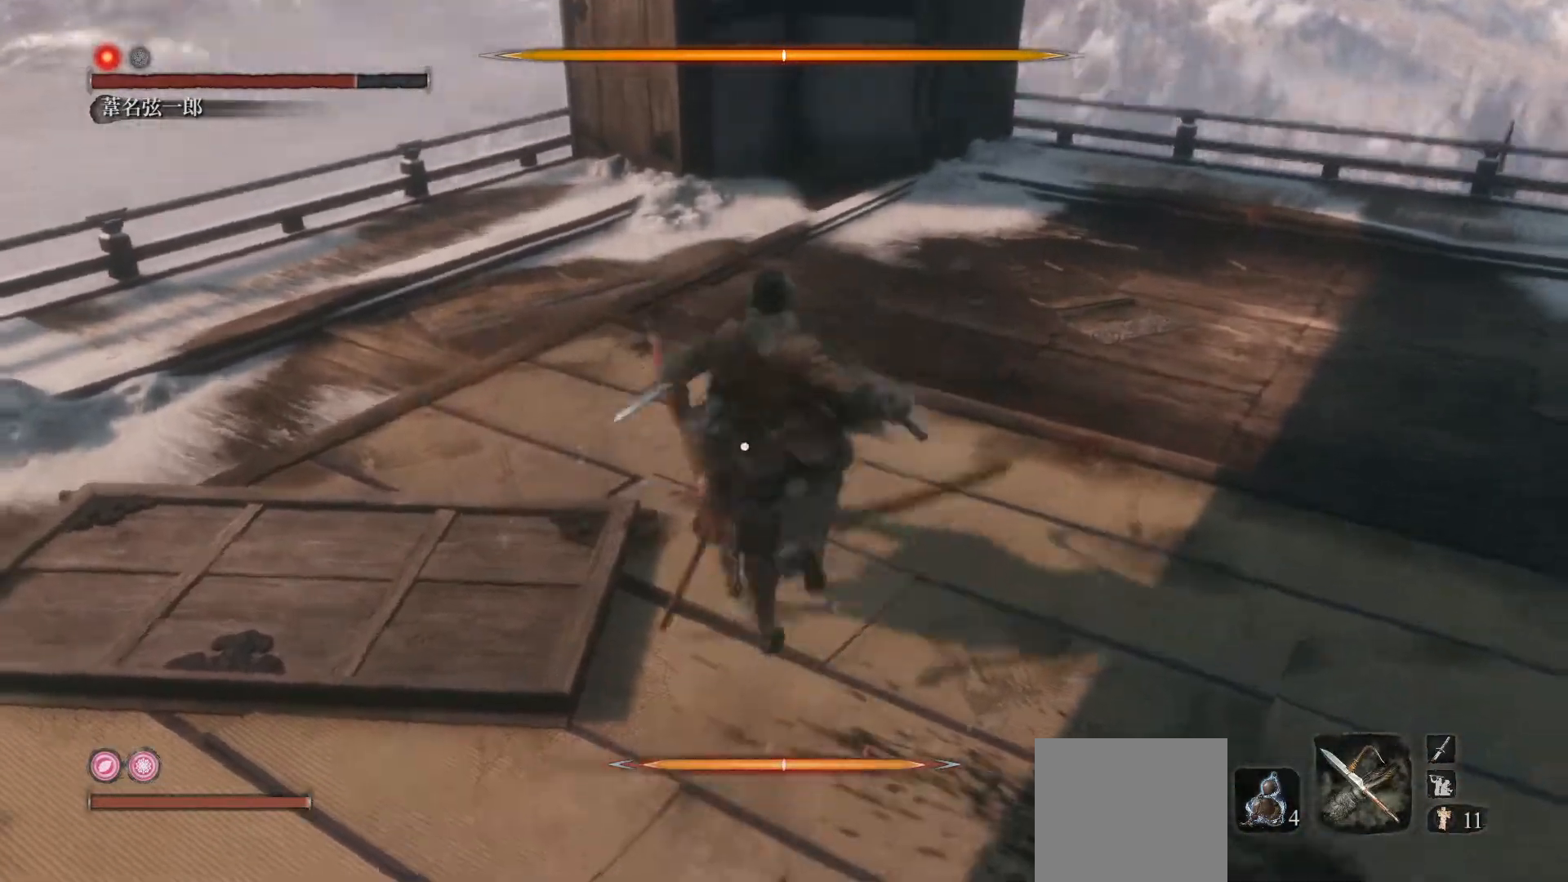
{"buttons": ["A"], "left_stick": "center", "events": [[133, "A", "down"], [217, "A", "up"], [300, "A", "down"], [400, "A", "up"], [500, "A", "down"]]}
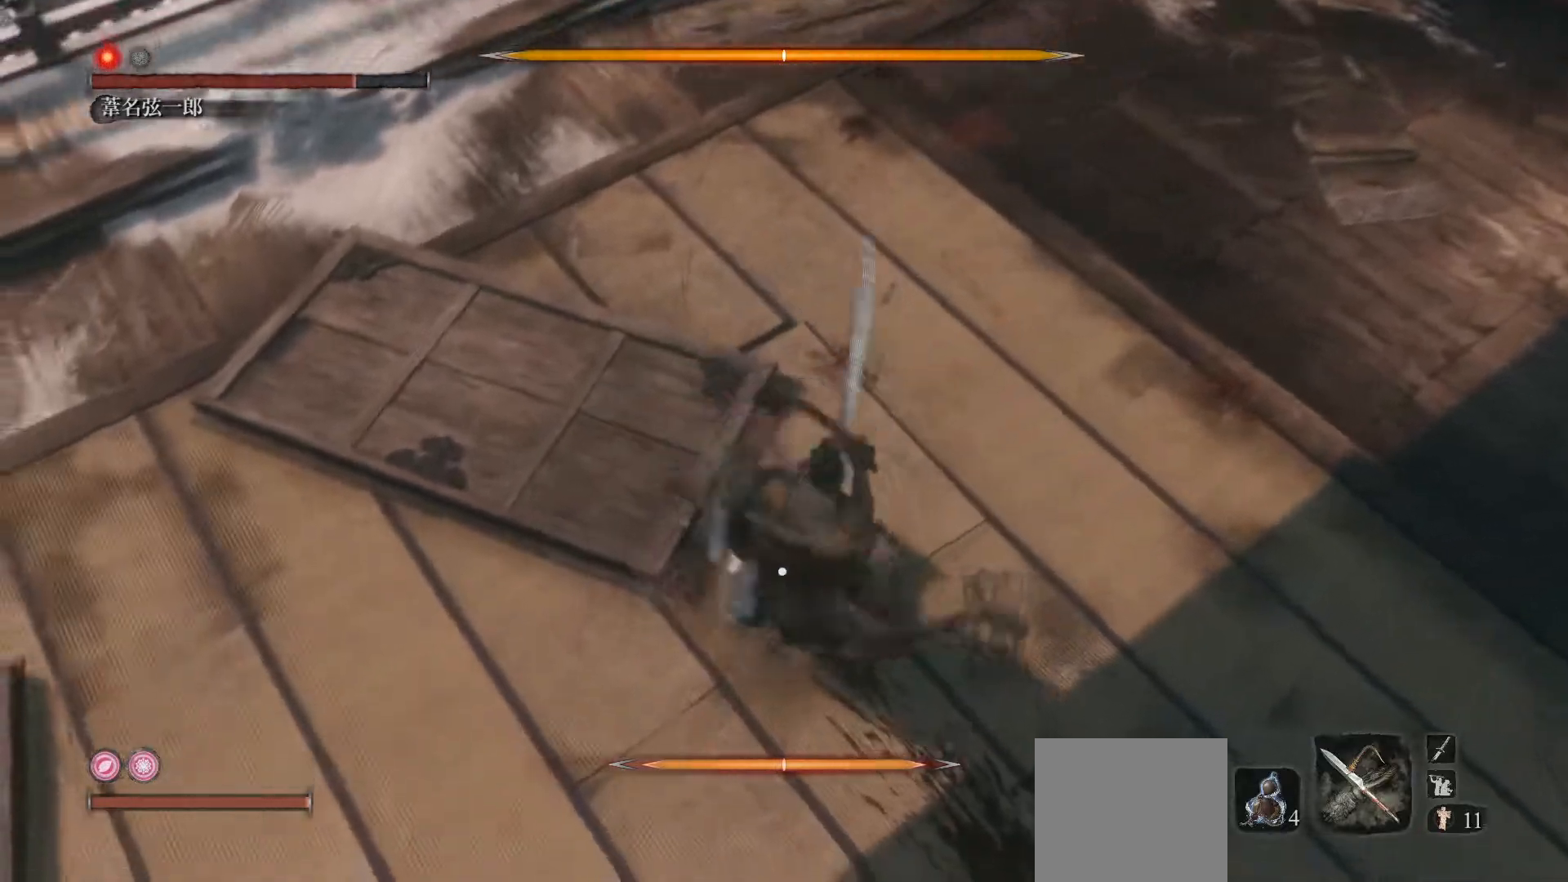
{"buttons": ["R1"], "left_stick": "center", "events": [[67, "A", "up"], [150, "A", "down"], [183, "A", "up"], [250, "R1", "down"], [367, "R1", "up"], [433, "R1", "down"]]}
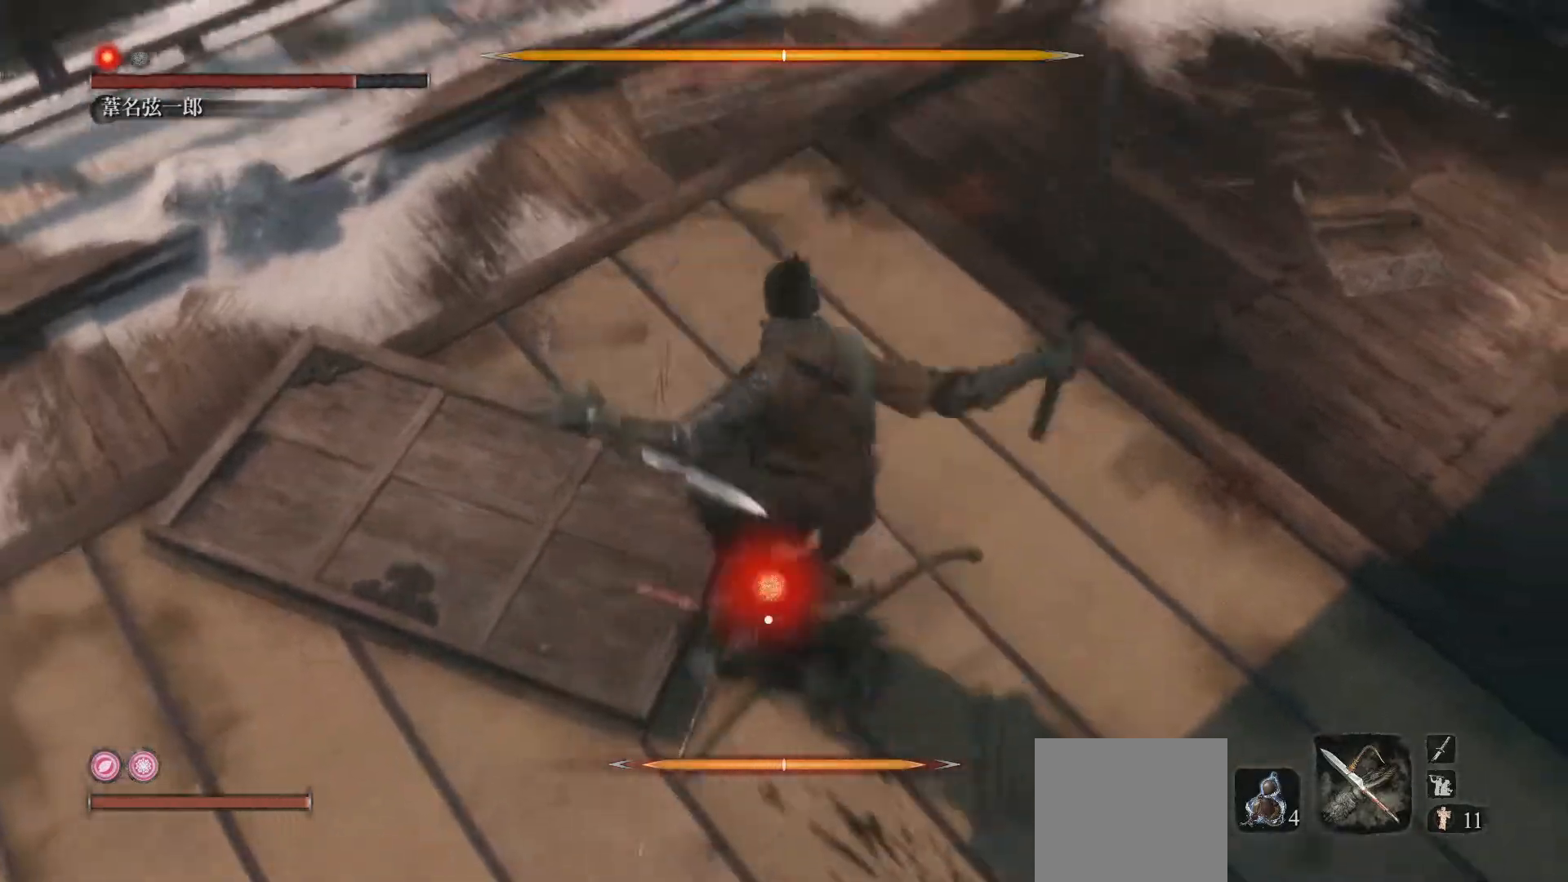
{"buttons": [], "left_stick": "center", "events": [[33, "R1", "up"], [283, "Y", "down"], [367, "Y", "up"]]}